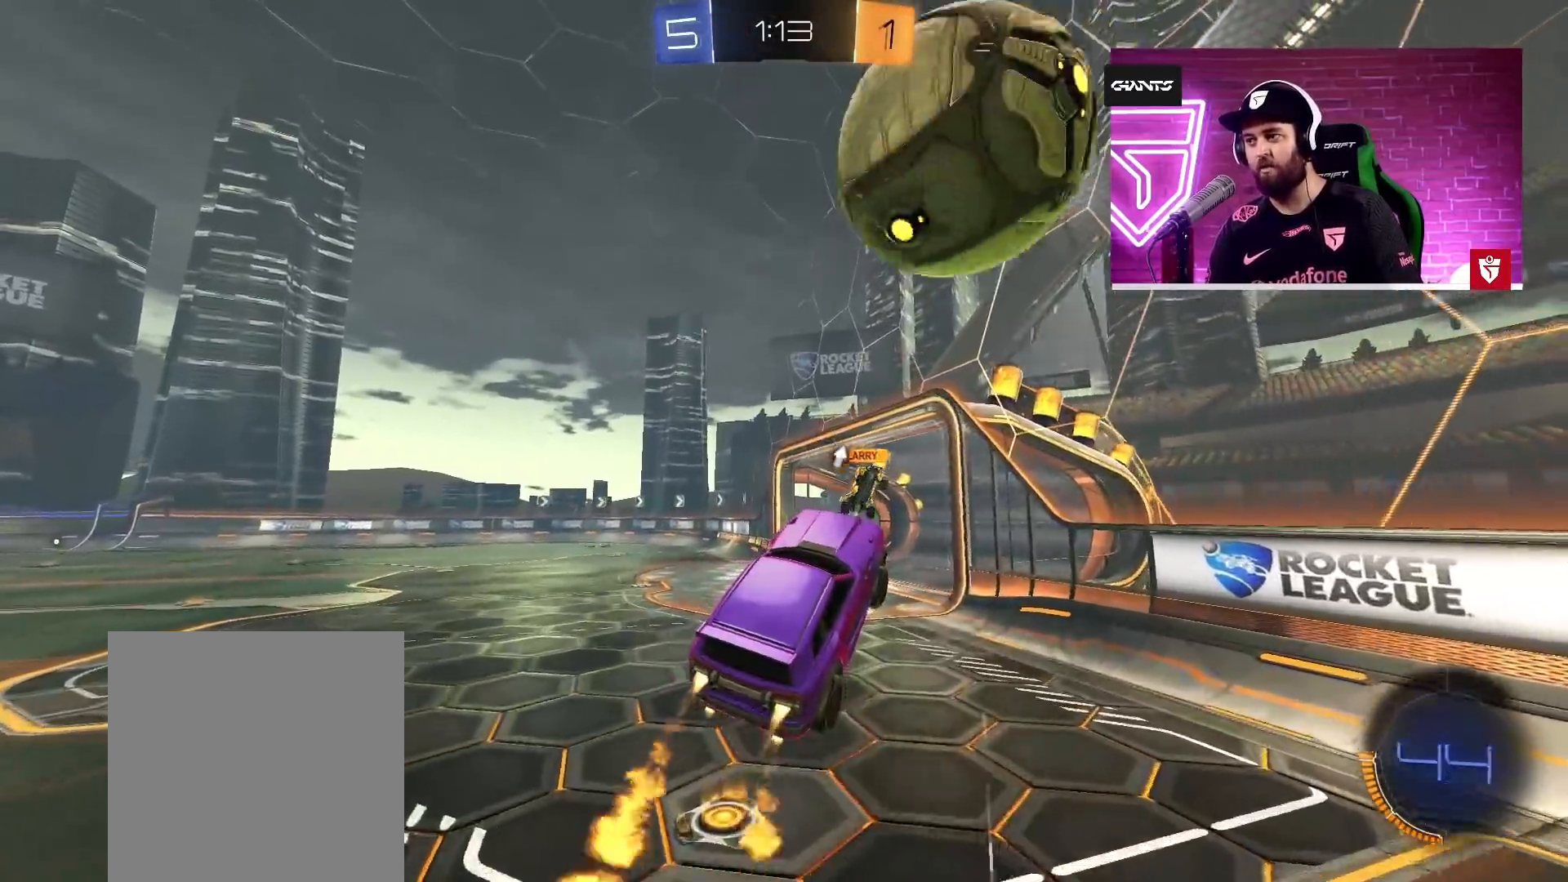
Gameplay with a controller (PlayStation layout); each line is a JSON object with the inputs held at the frame after it. "events" lists button and stick changes between this image and that frame as [ms after this image, input, new state], when the widget could be followed in between.
{"buttons": [], "left_stick": "up", "right_stick": "center", "events": [[133, "left_stick", "left"], [367, "left_stick", "up"], [450, "CROSS", "up"]]}
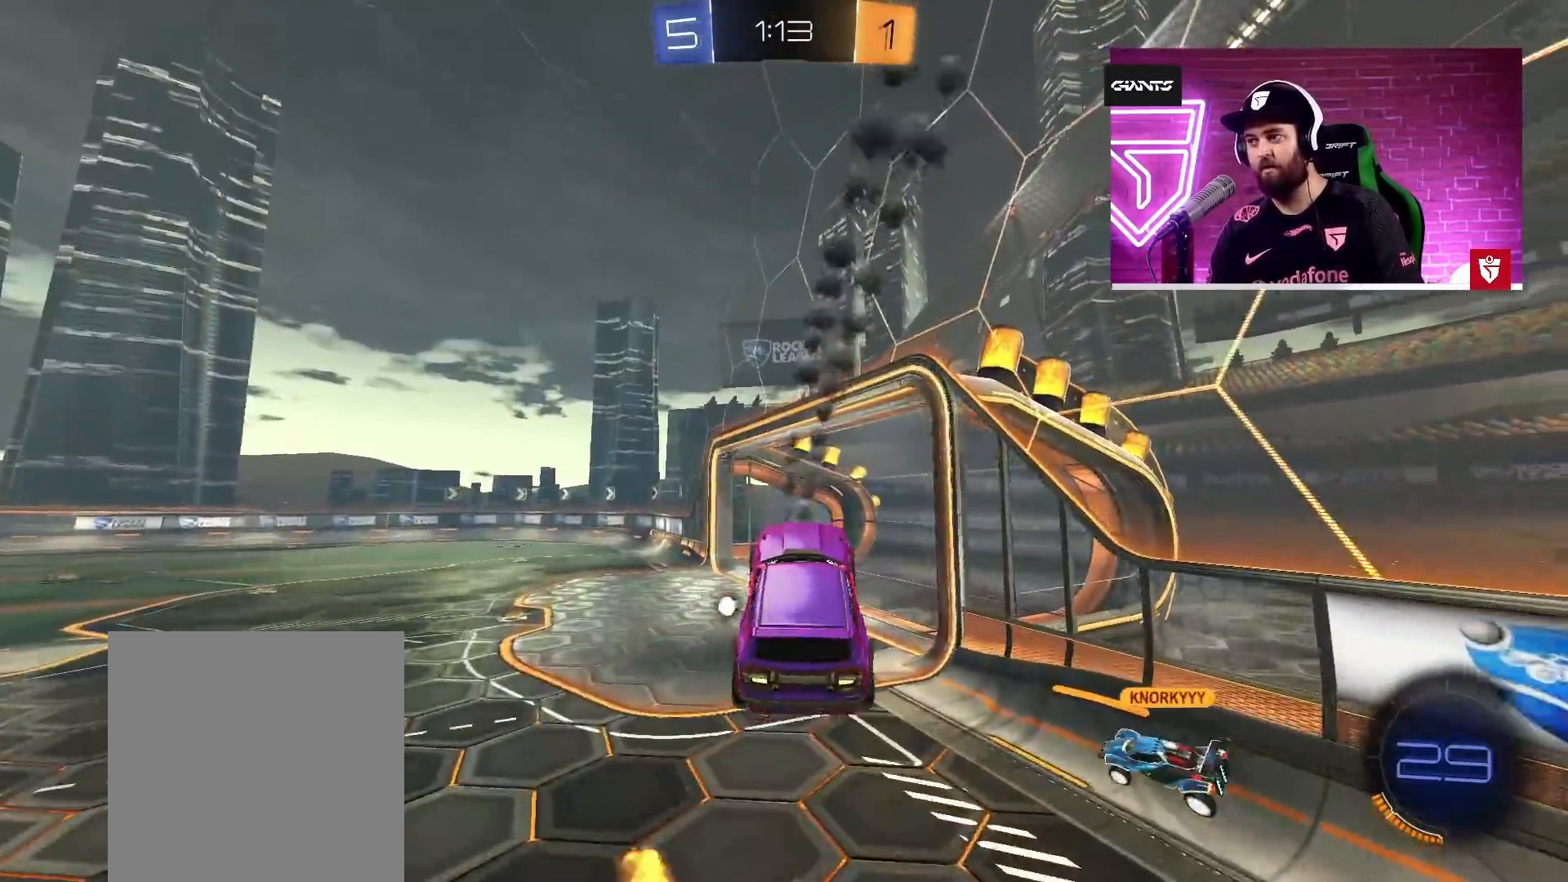
{"buttons": ["R2"], "left_stick": "center", "right_stick": "center", "events": [[50, "left_stick", "center"], [67, "R2", "down"], [117, "TRIANGLE", "down"], [250, "TRIANGLE", "up"]]}
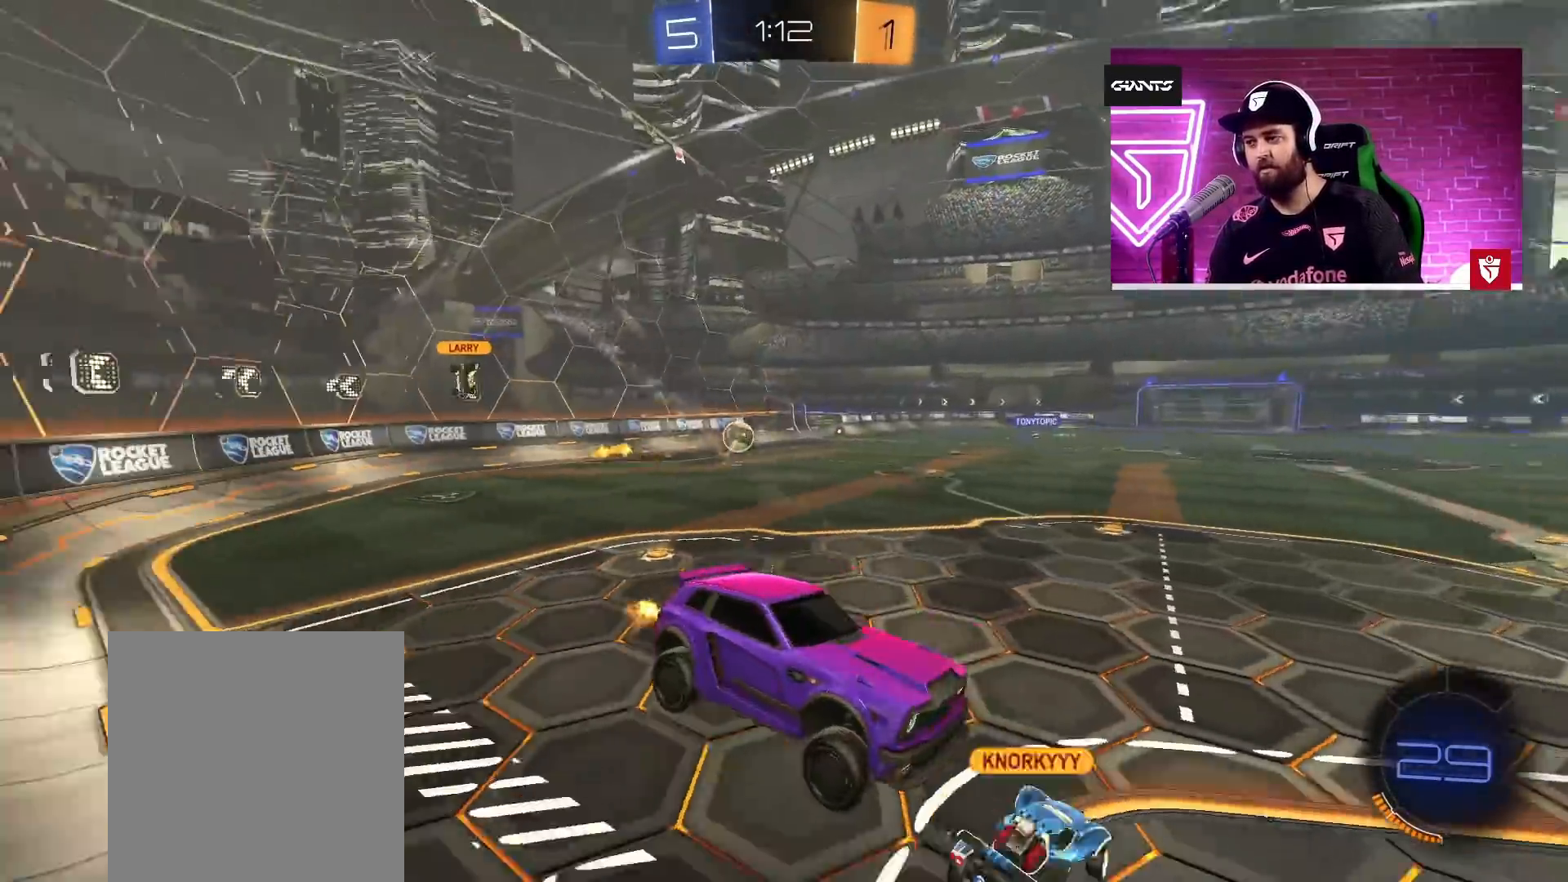
{"buttons": ["R2"], "left_stick": "left", "right_stick": "center", "events": [[50, "left_stick", "down-left"], [200, "left_stick", "center"], [417, "left_stick", "left"]]}
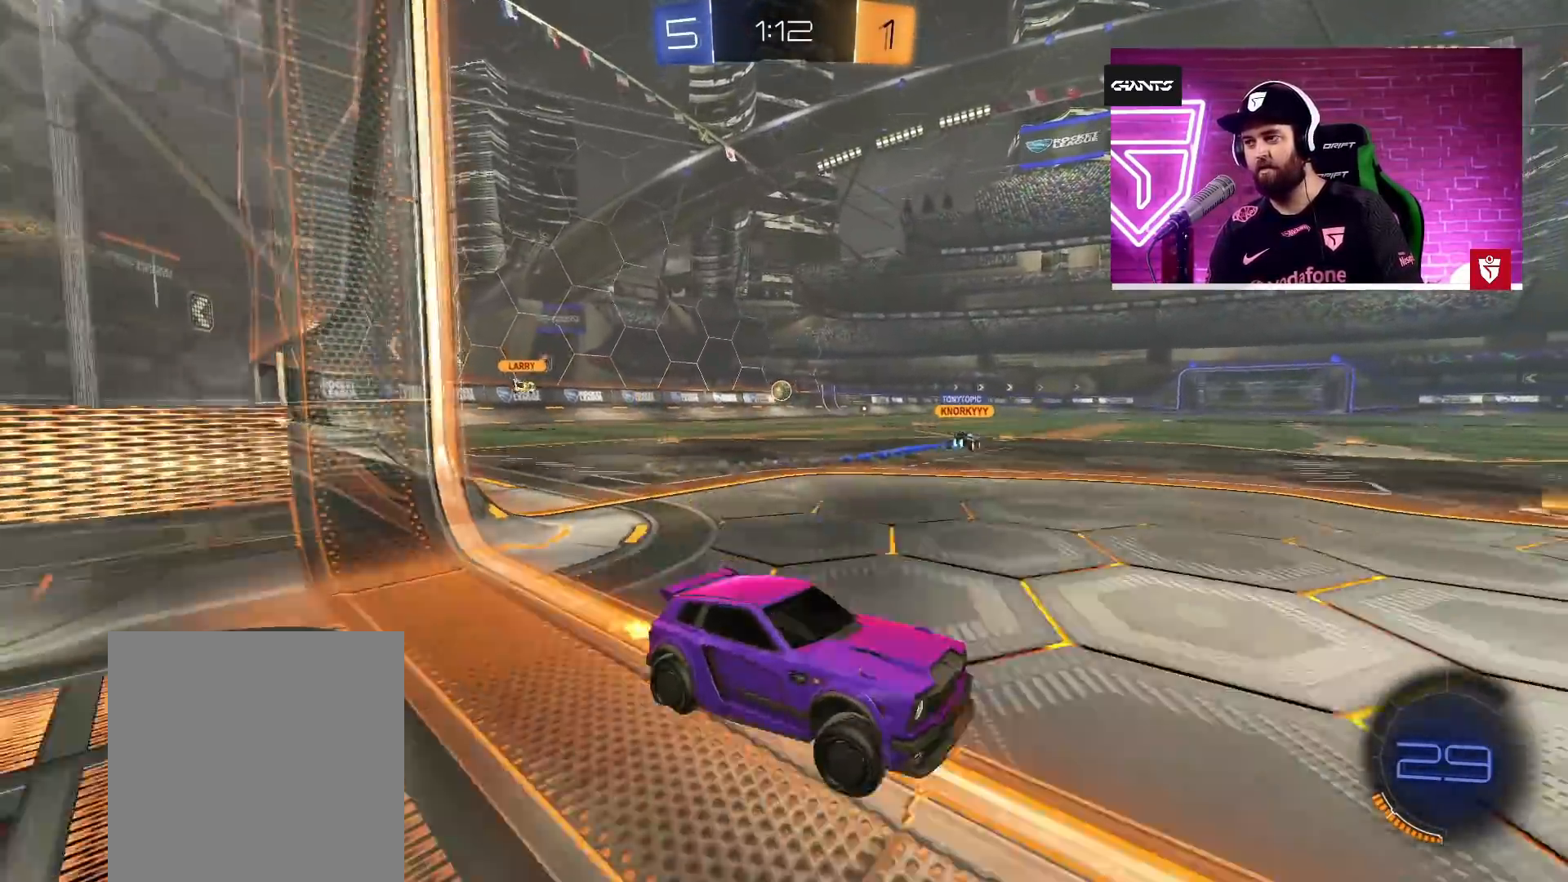
{"buttons": ["R2"], "left_stick": "left", "right_stick": "center", "events": [[133, "L1", "down"], [233, "L1", "up"]]}
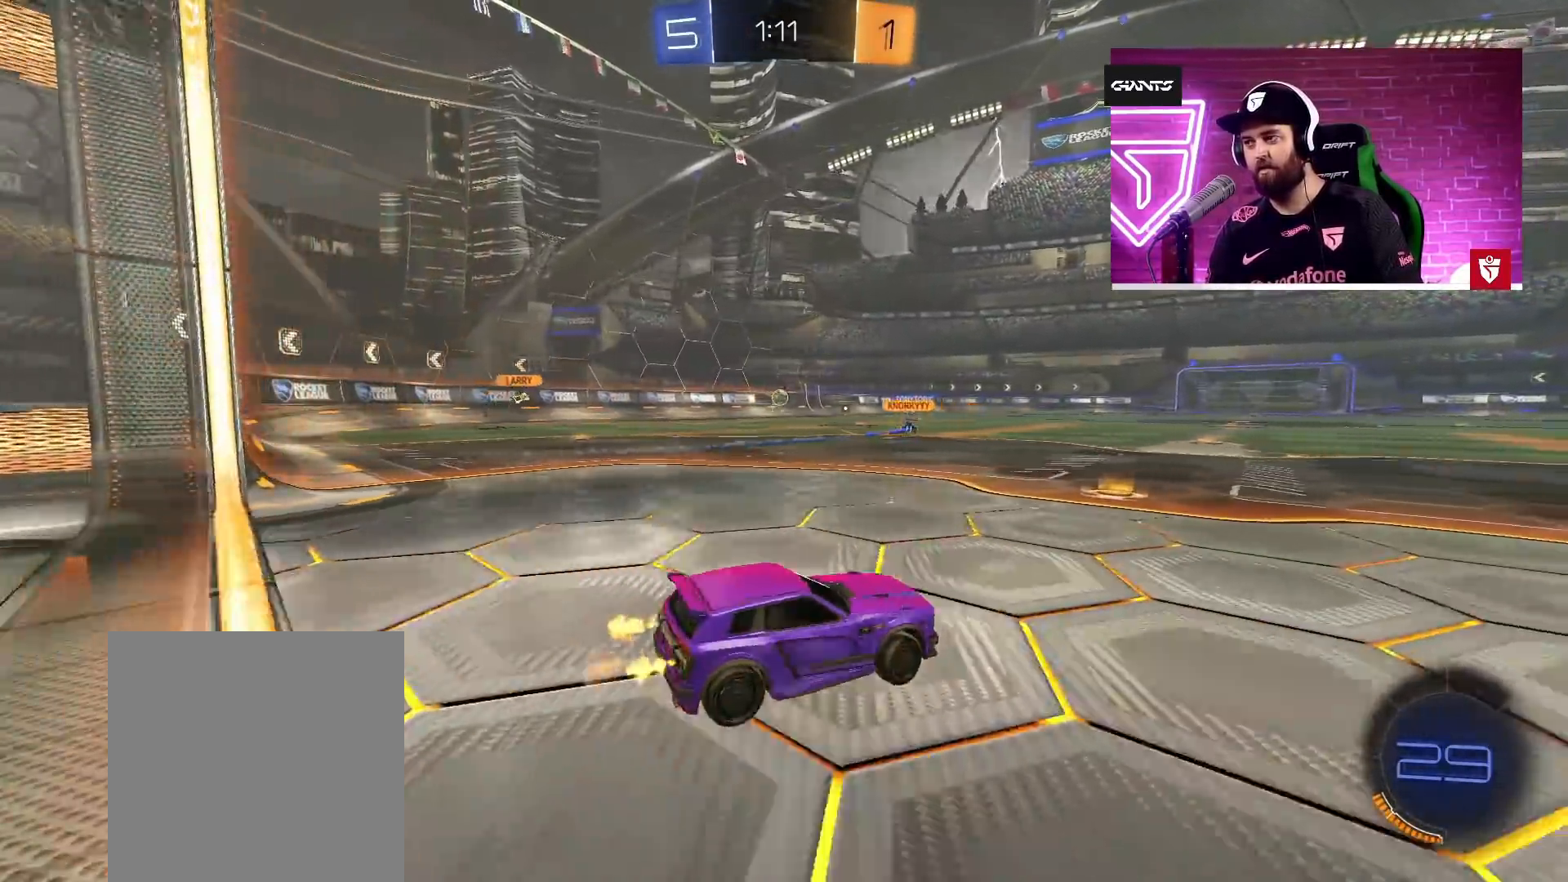
{"buttons": ["R2"], "left_stick": "right", "right_stick": "center", "events": [[83, "left_stick", "center"], [183, "left_stick", "left"], [350, "left_stick", "center"], [467, "left_stick", "right"]]}
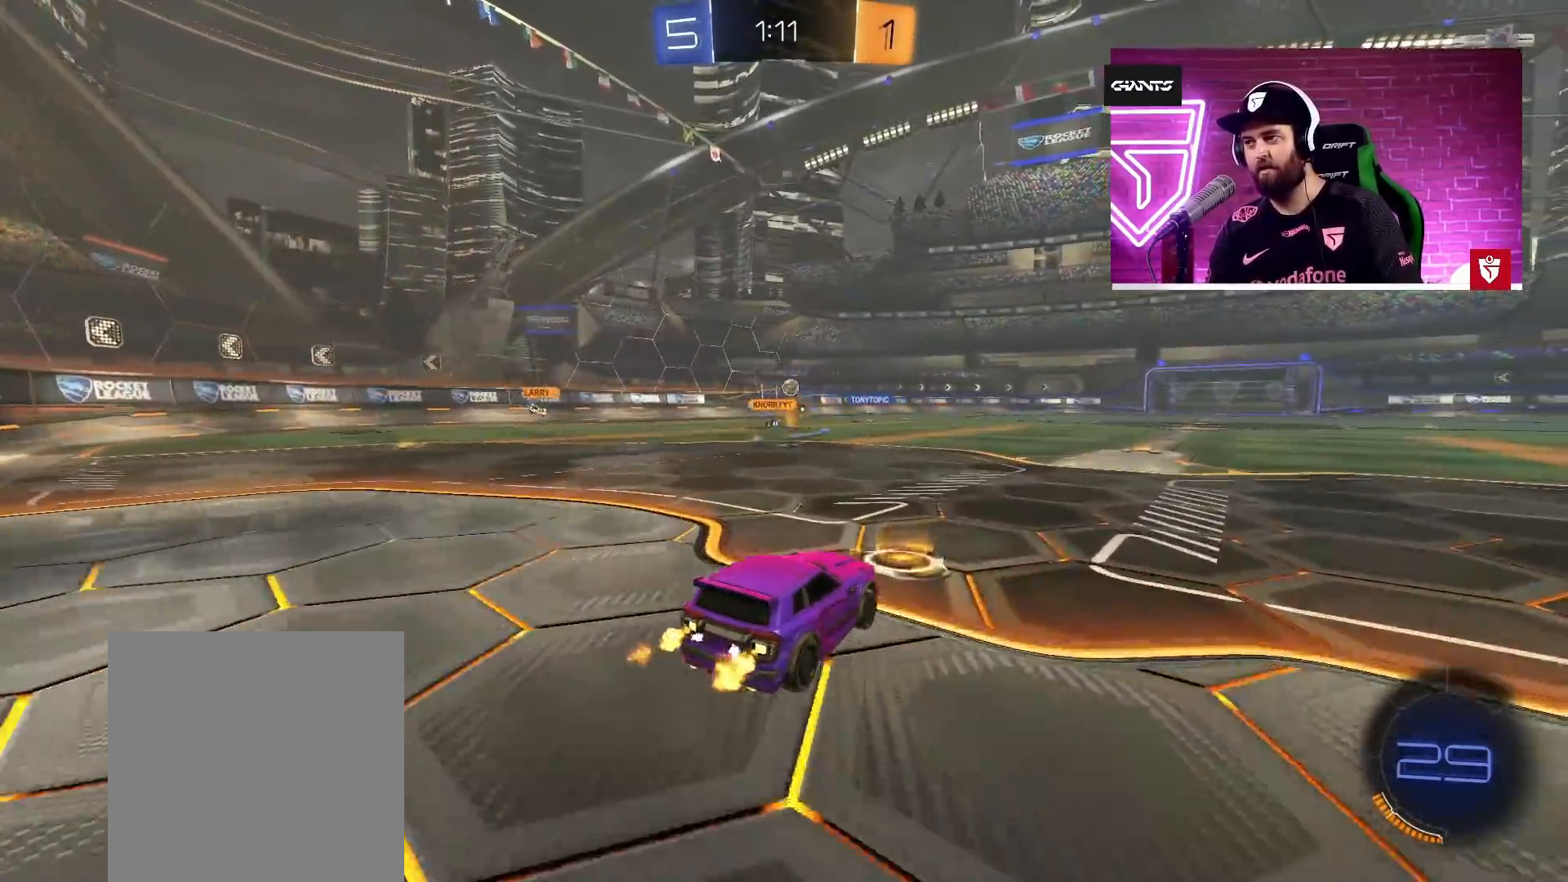
{"buttons": ["CROSS", "R2"], "left_stick": "center", "right_stick": "center", "events": [[50, "CROSS", "down"], [67, "left_stick", "center"]]}
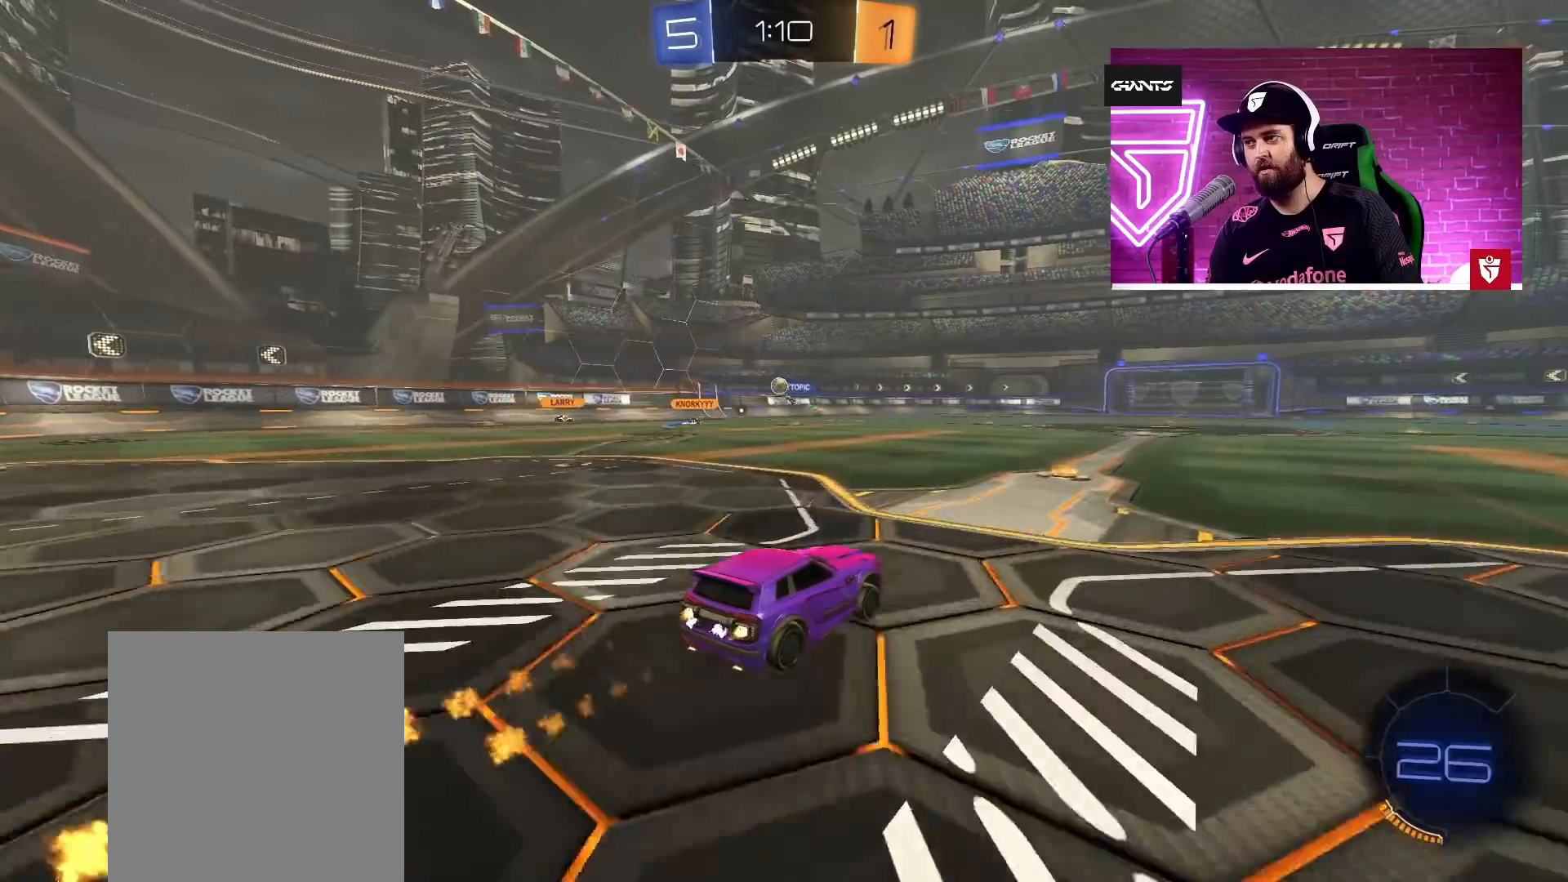
{"buttons": ["L1", "R2"], "left_stick": "left", "right_stick": "center", "events": [[150, "left_stick", "left"], [467, "CROSS", "up"], [467, "L1", "down"]]}
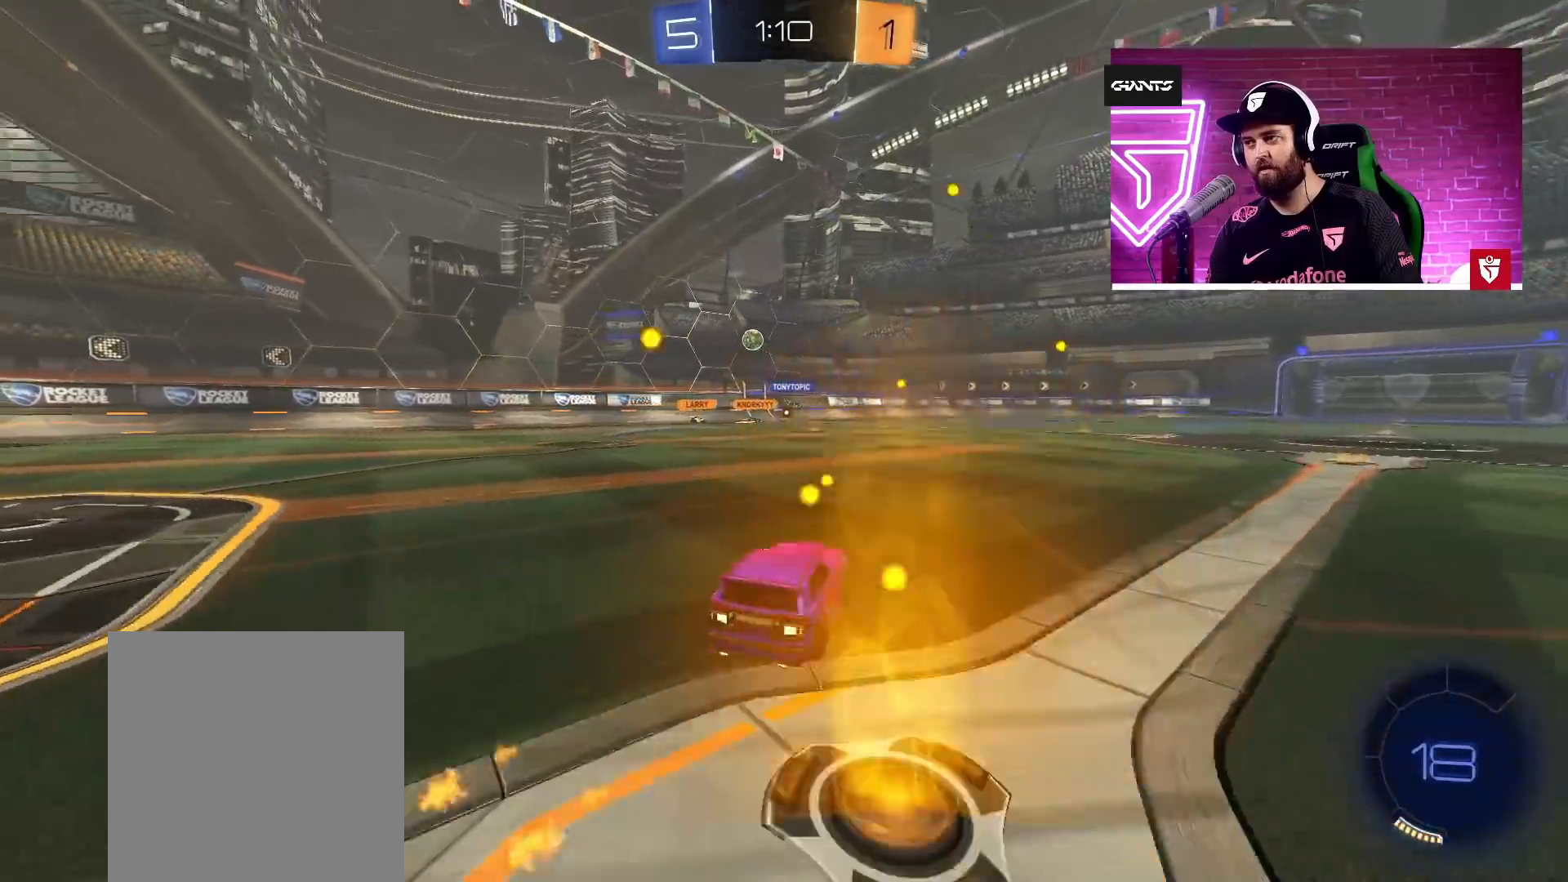
{"buttons": ["R2"], "left_stick": "right", "right_stick": "center", "events": [[33, "L1", "up"], [150, "CROSS", "down"], [433, "left_stick", "right"], [483, "CROSS", "up"]]}
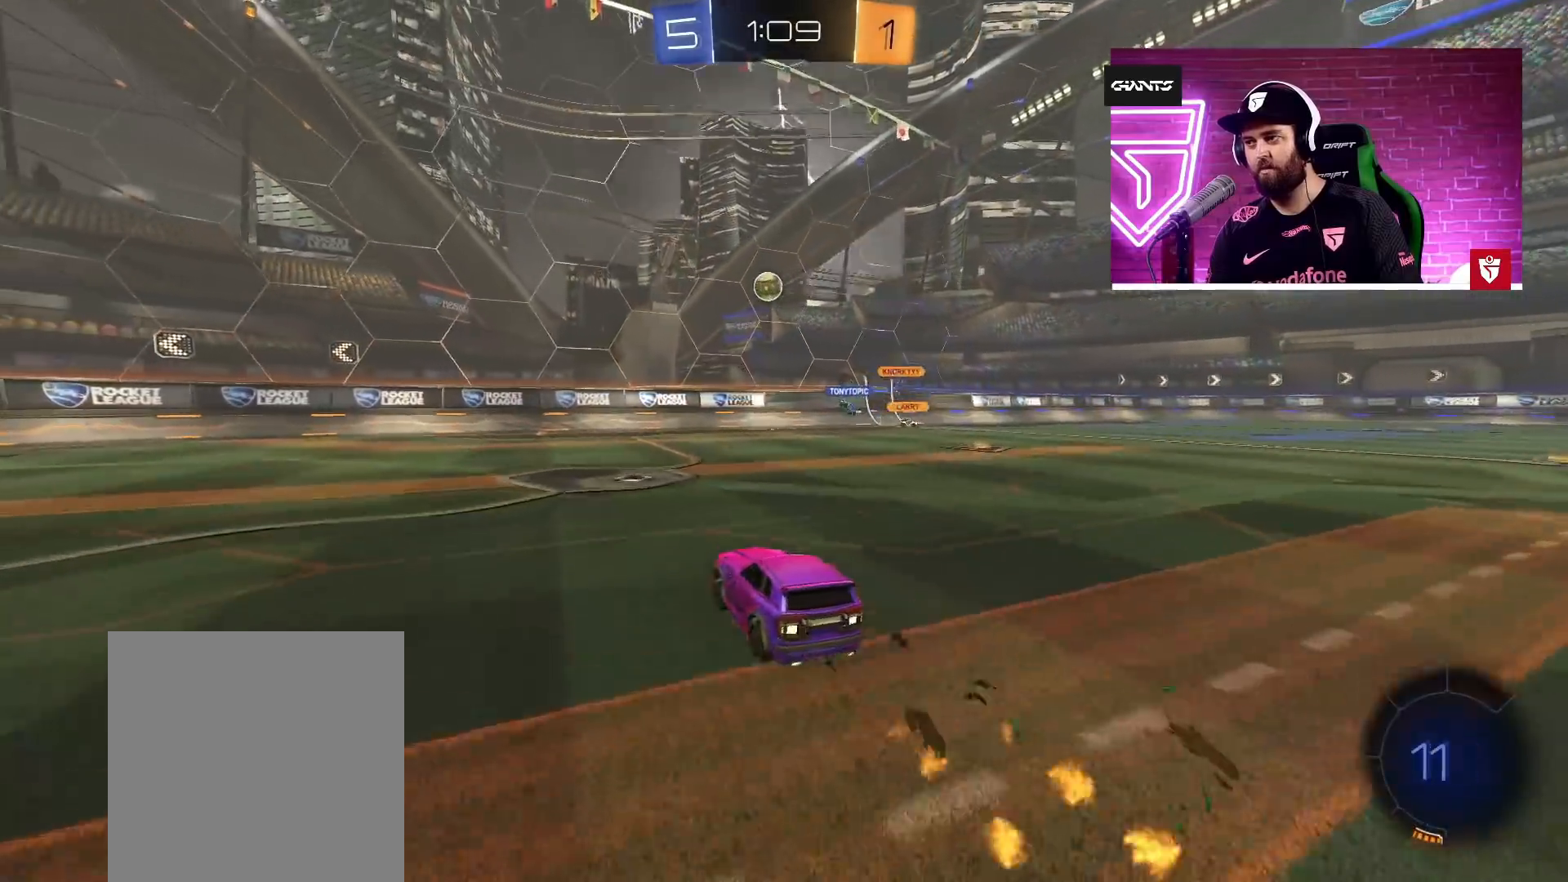
{"buttons": ["CROSS", "R2"], "left_stick": "center", "right_stick": "center", "events": [[67, "TRIANGLE", "down"], [167, "TRIANGLE", "up"], [400, "CROSS", "down"], [450, "left_stick", "left"], [500, "left_stick", "center"]]}
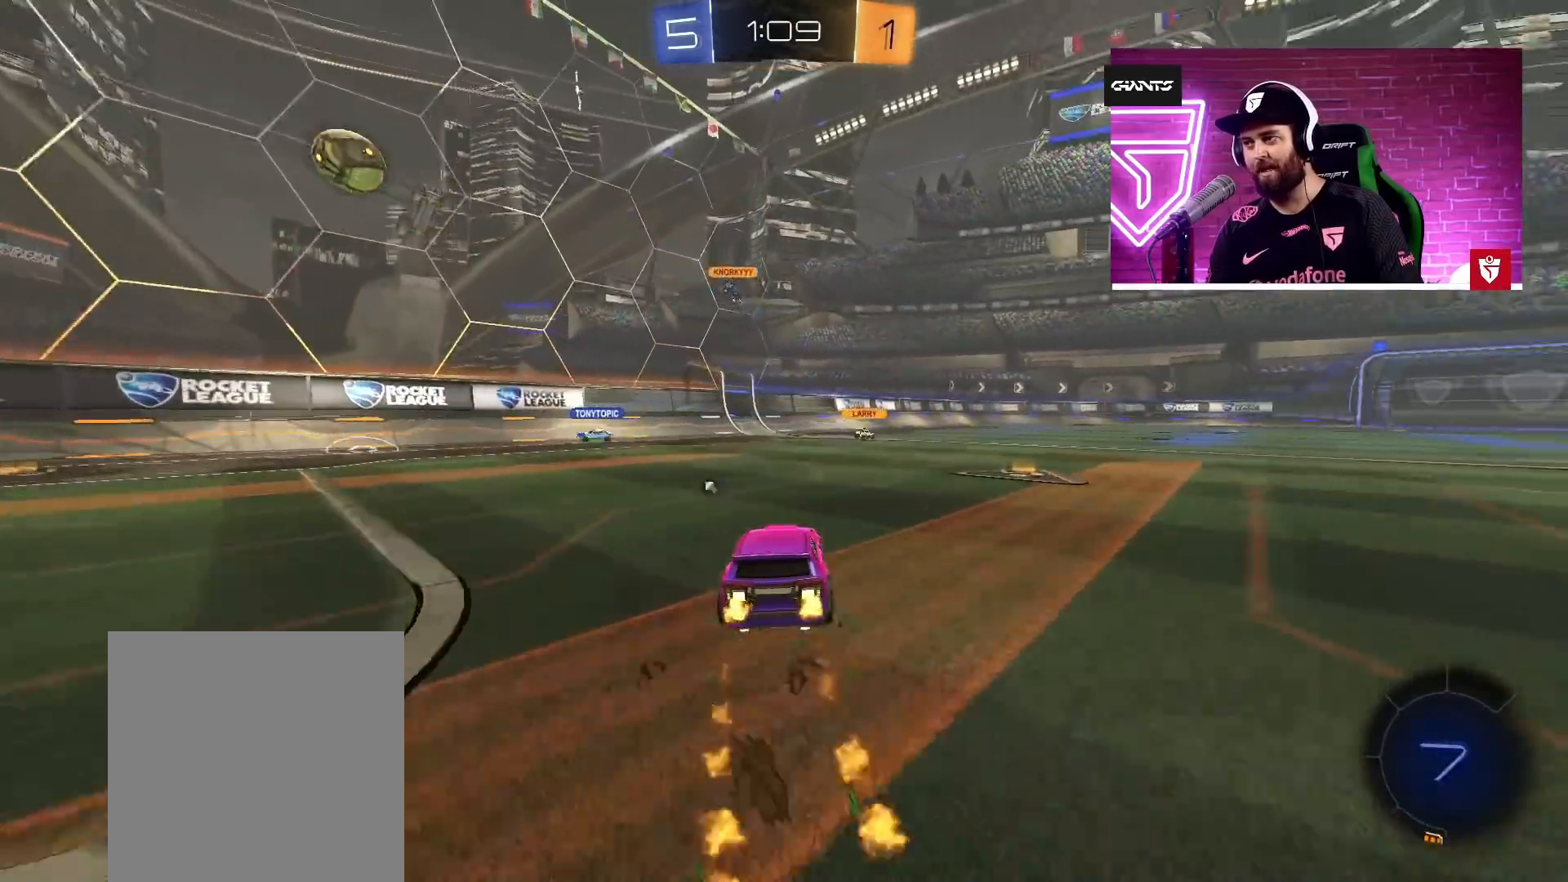
{"buttons": ["CROSS", "L1", "R2"], "left_stick": "right", "right_stick": "center", "events": [[50, "left_stick", "right"], [250, "left_stick", "left"], [450, "left_stick", "right"], [467, "L1", "down"]]}
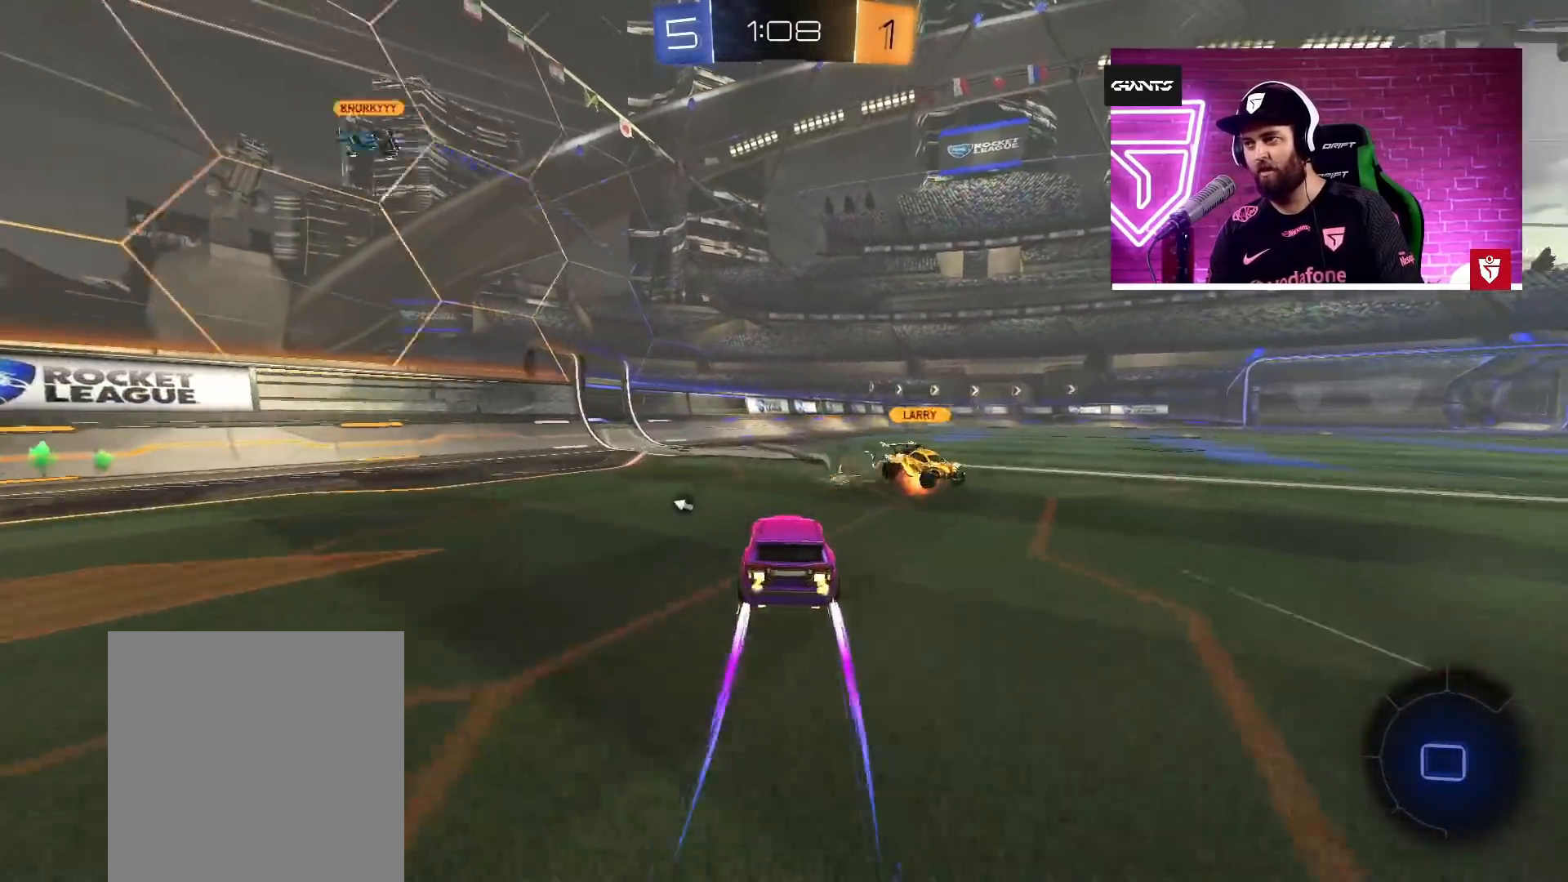
{"buttons": ["TRIANGLE", "R2"], "left_stick": "left", "right_stick": "center", "events": [[33, "L3", "down"], [33, "SQUARE", "down"], [33, "left_stick", "up-right"], [100, "SQUARE", "up"], [117, "L3", "up"], [150, "CROSS", "up"], [183, "L1", "up"], [200, "R2", "up"], [217, "left_stick", "up-left"], [267, "left_stick", "center"], [333, "R2", "down"], [383, "L1", "down"], [383, "TRIANGLE", "down"], [383, "left_stick", "up-left"], [483, "left_stick", "left"], [500, "L1", "up"]]}
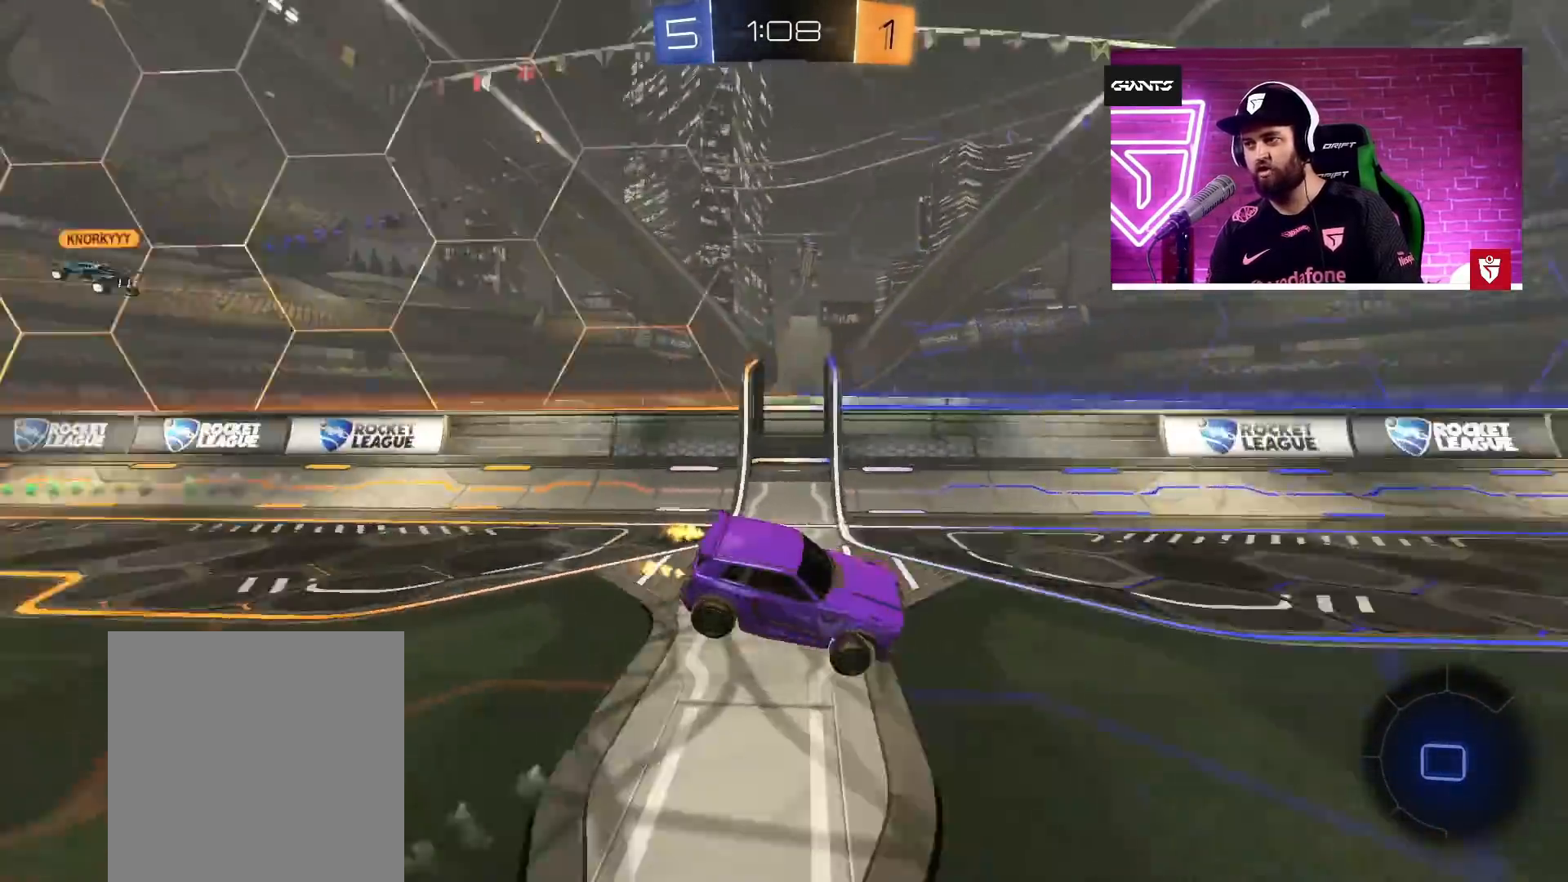
{"buttons": ["R2"], "left_stick": "center", "right_stick": "center", "events": [[33, "TRIANGLE", "up"], [33, "left_stick", "center"], [117, "left_stick", "left"], [283, "left_stick", "center"]]}
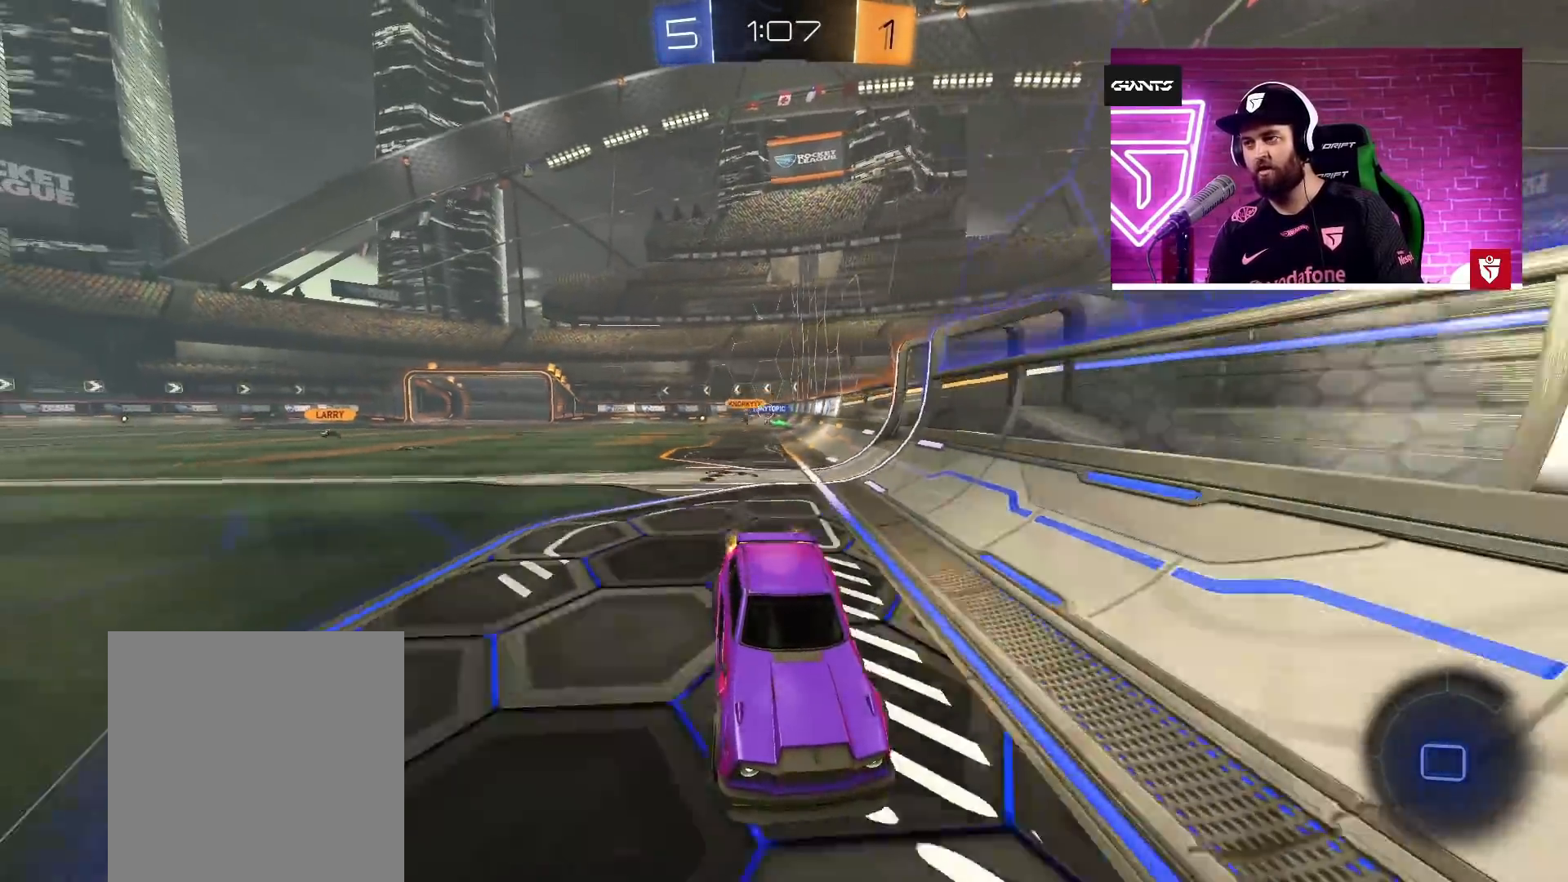
{"buttons": ["R2"], "left_stick": "right", "right_stick": "center", "events": [[150, "left_stick", "right"]]}
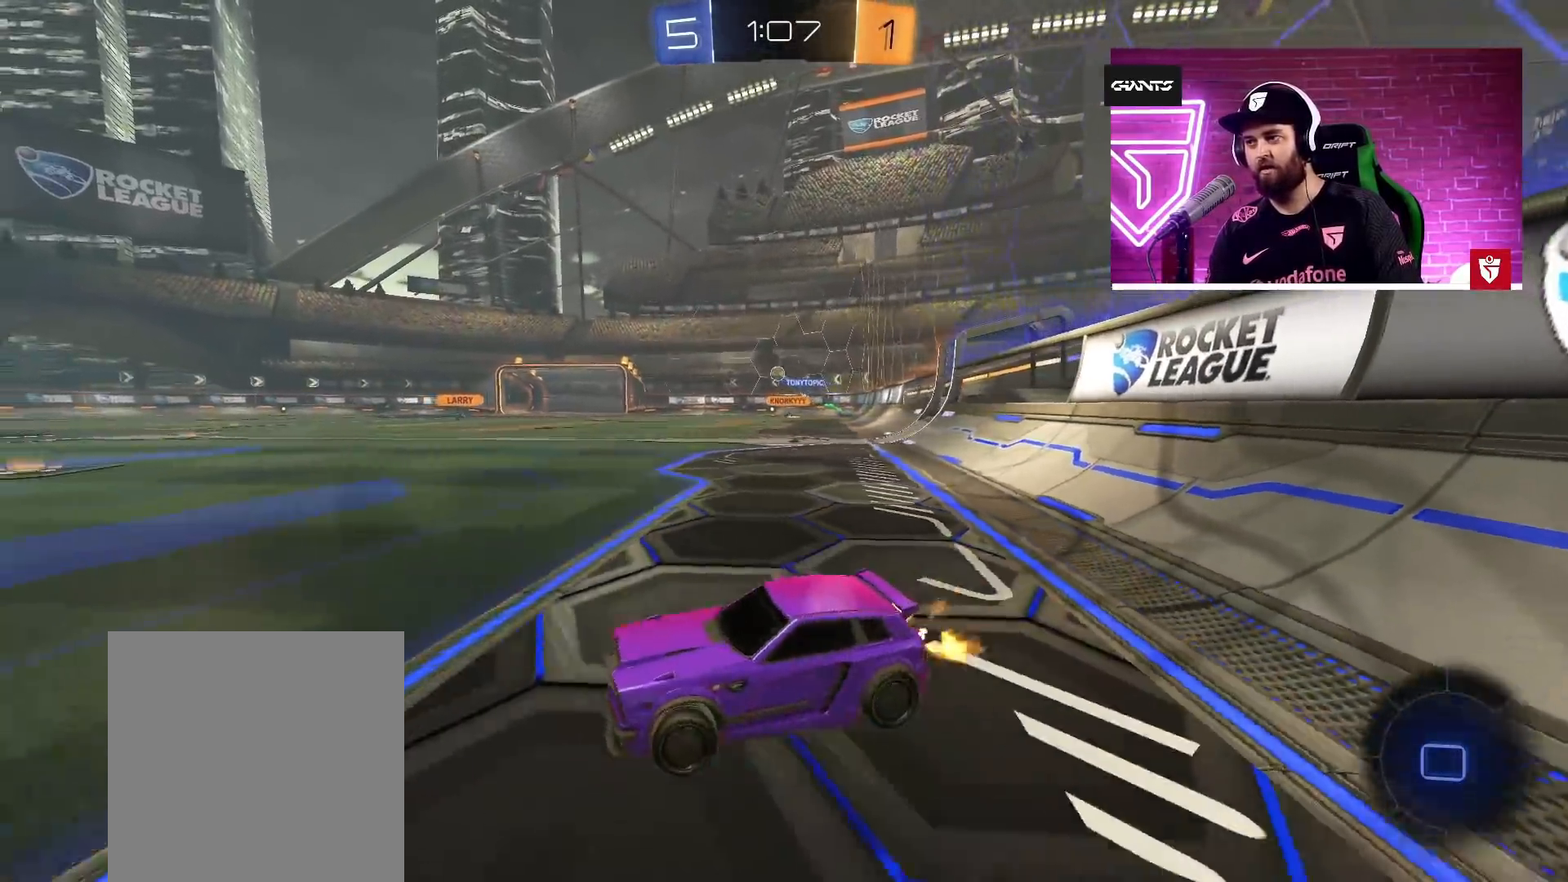
{"buttons": ["CROSS", "SQUARE", "L1", "R2"], "left_stick": "up", "right_stick": "center", "events": [[83, "left_stick", "up-right"], [250, "CROSS", "down"], [450, "left_stick", "up"], [467, "L1", "down"], [500, "SQUARE", "down"]]}
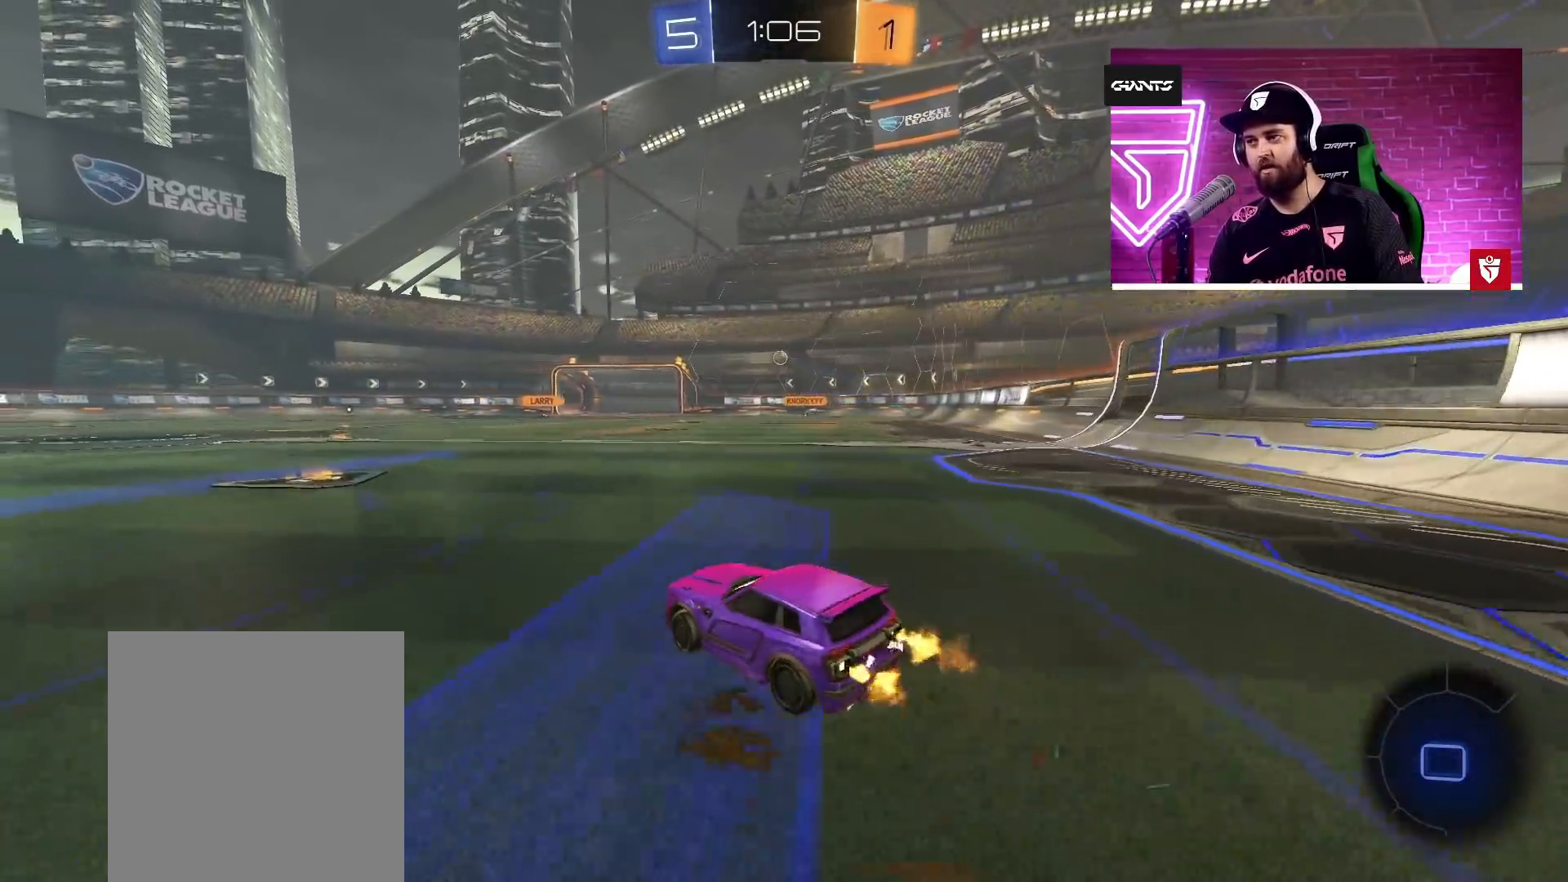
{"buttons": [], "left_stick": "center", "right_stick": "center", "events": [[83, "L3", "down"], [83, "left_stick", "up-left"], [100, "SQUARE", "up"], [167, "SQUARE", "down"], [233, "L3", "up"], [250, "L1", "up"], [283, "SQUARE", "up"], [317, "CROSS", "up"], [350, "left_stick", "center"], [400, "R2", "up"]]}
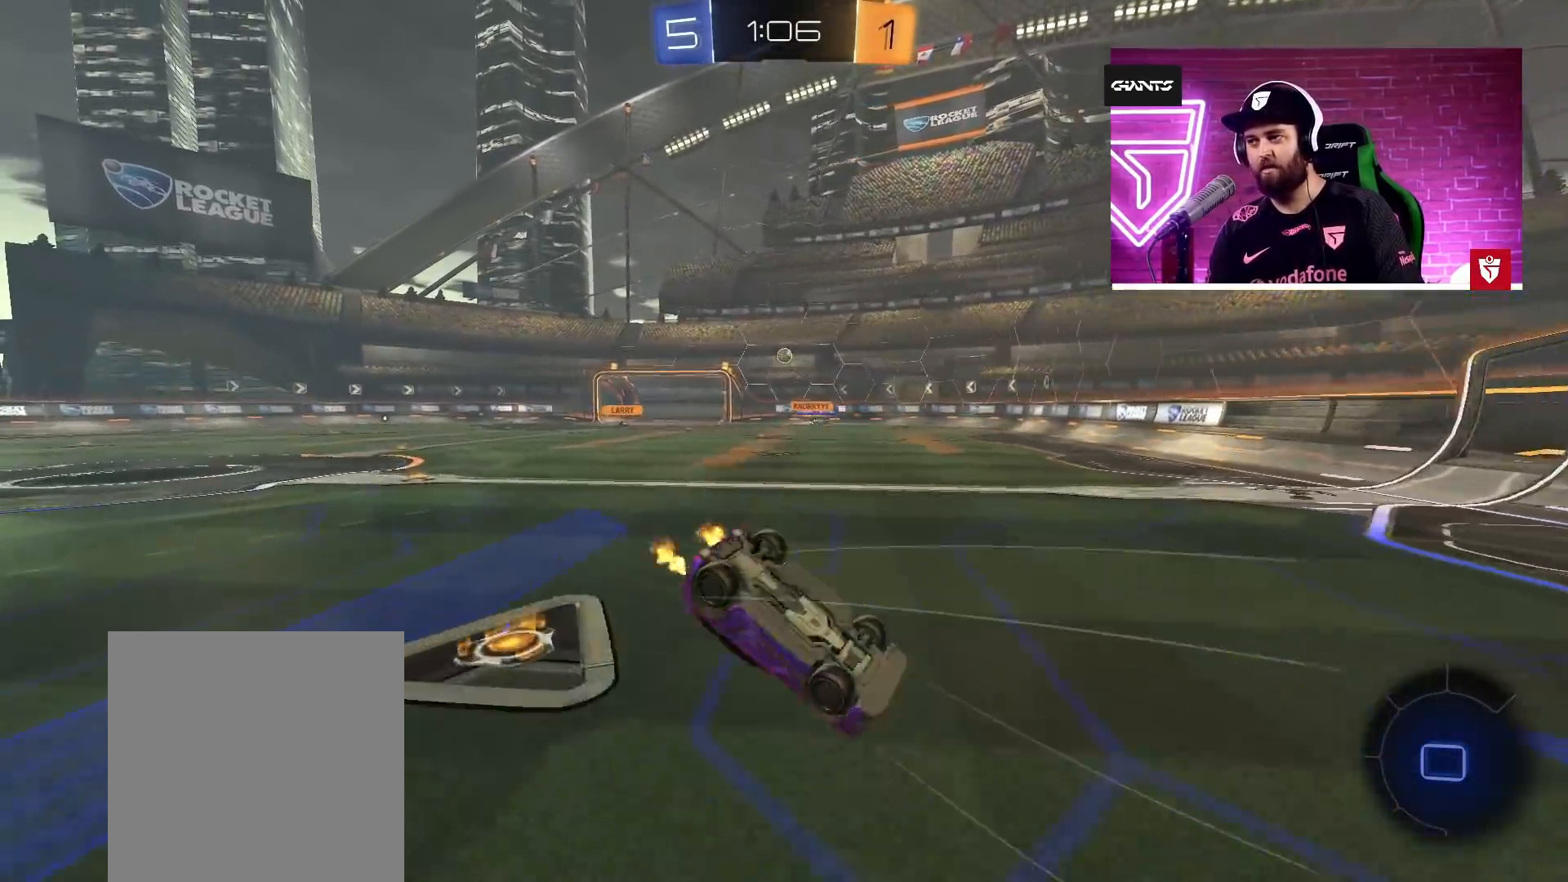
{"buttons": ["R2"], "left_stick": "center", "right_stick": "center", "events": [[133, "R2", "down"]]}
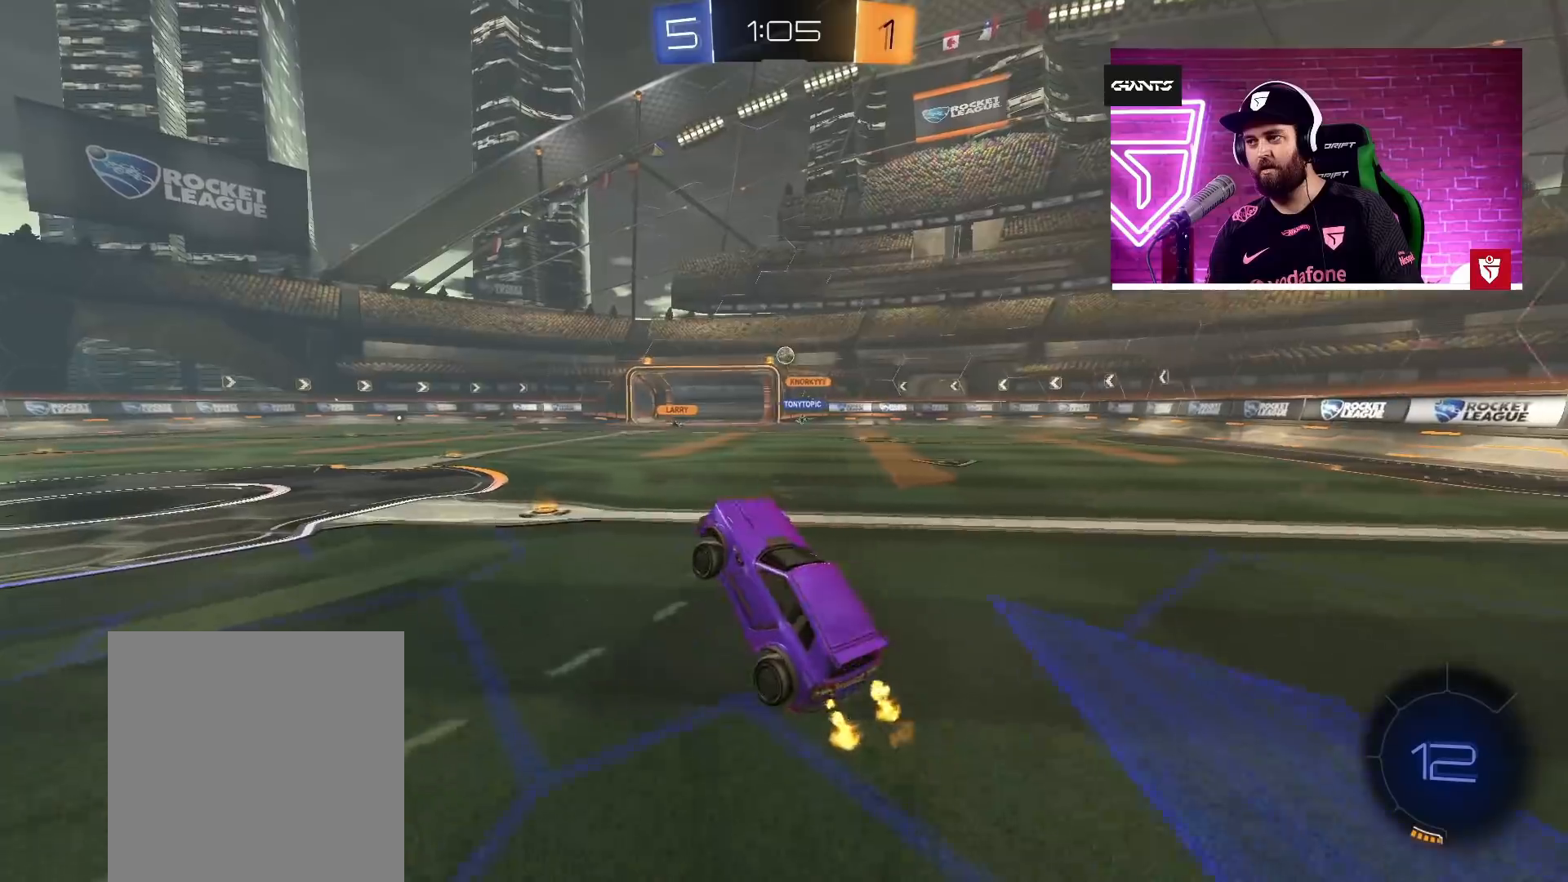
{"buttons": ["R2"], "left_stick": "center", "right_stick": "center", "events": [[350, "left_stick", "left"], [483, "left_stick", "center"]]}
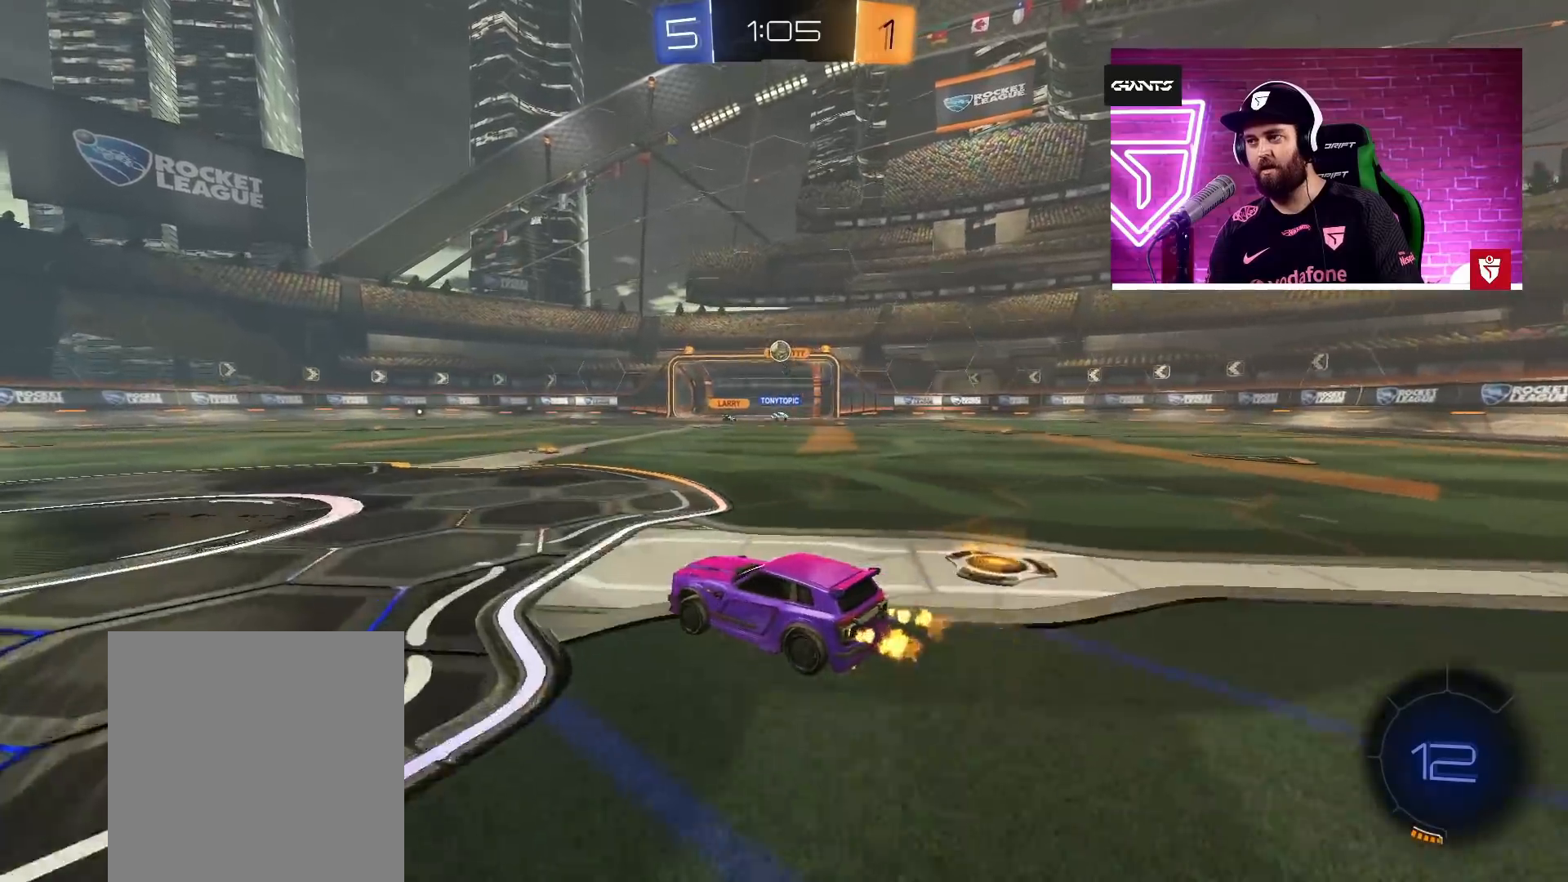
{"buttons": ["CROSS", "R2"], "left_stick": "left", "right_stick": "center", "events": [[83, "left_stick", "left"], [183, "CROSS", "down"], [267, "left_stick", "center"], [367, "left_stick", "left"]]}
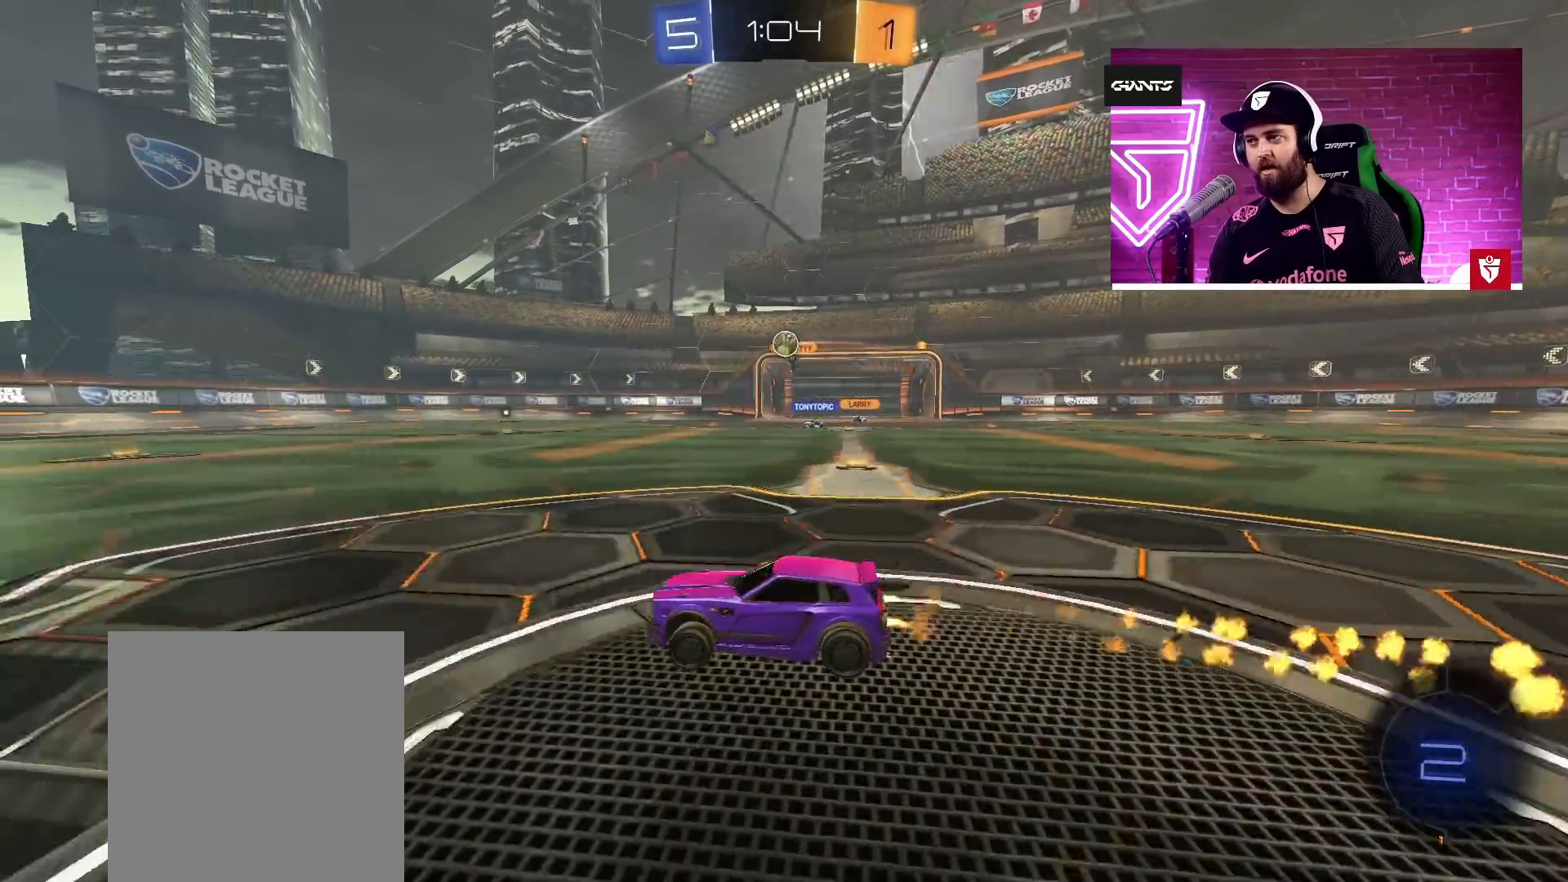
{"buttons": ["CROSS", "R2"], "left_stick": "left", "right_stick": "center", "events": [[33, "left_stick", "center"], [183, "left_stick", "right"], [283, "left_stick", "center"], [433, "left_stick", "left"]]}
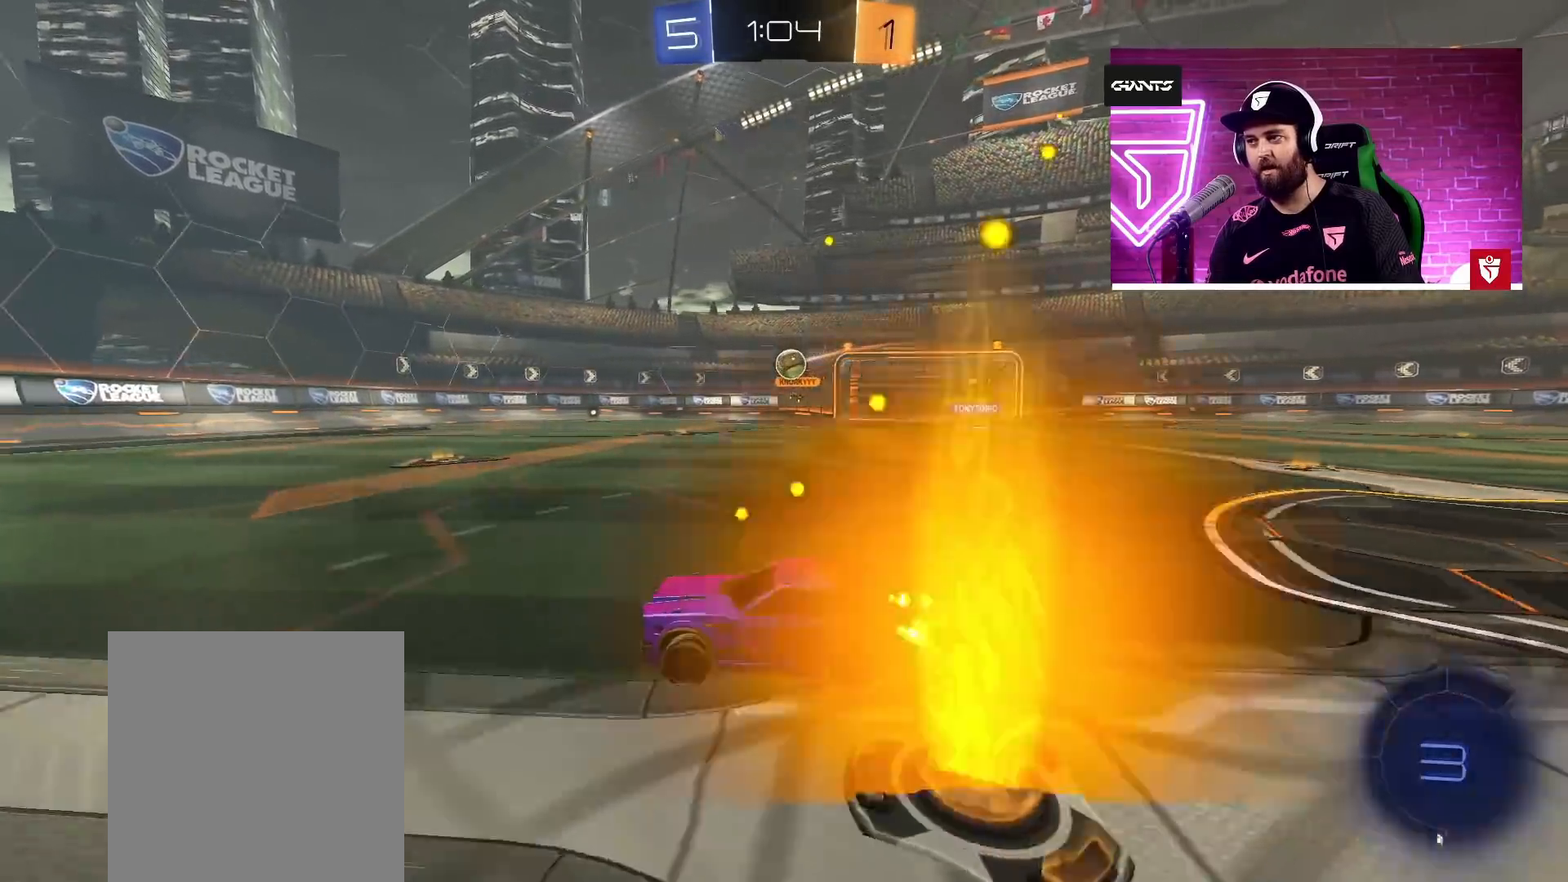
{"buttons": ["R2"], "left_stick": "up-right", "right_stick": "center", "events": [[67, "CROSS", "up"], [83, "left_stick", "up-right"]]}
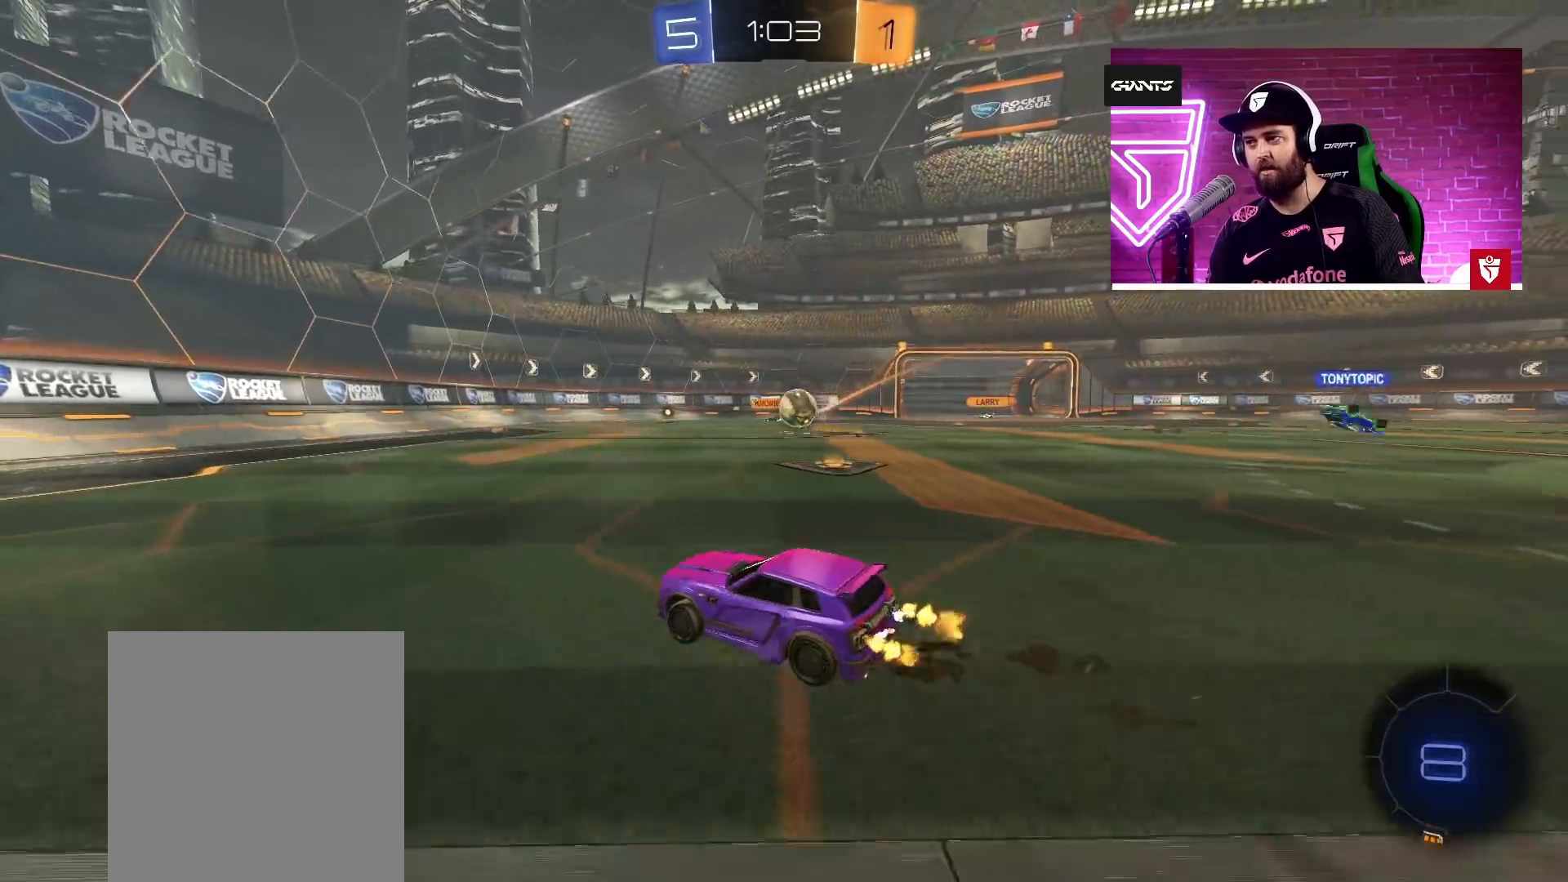
{"buttons": ["CROSS", "L1", "R2"], "left_stick": "down-right", "right_stick": "center", "events": [[250, "CROSS", "down"], [250, "left_stick", "down-right"], [267, "SQUARE", "down"], [417, "L1", "down"], [467, "SQUARE", "up"]]}
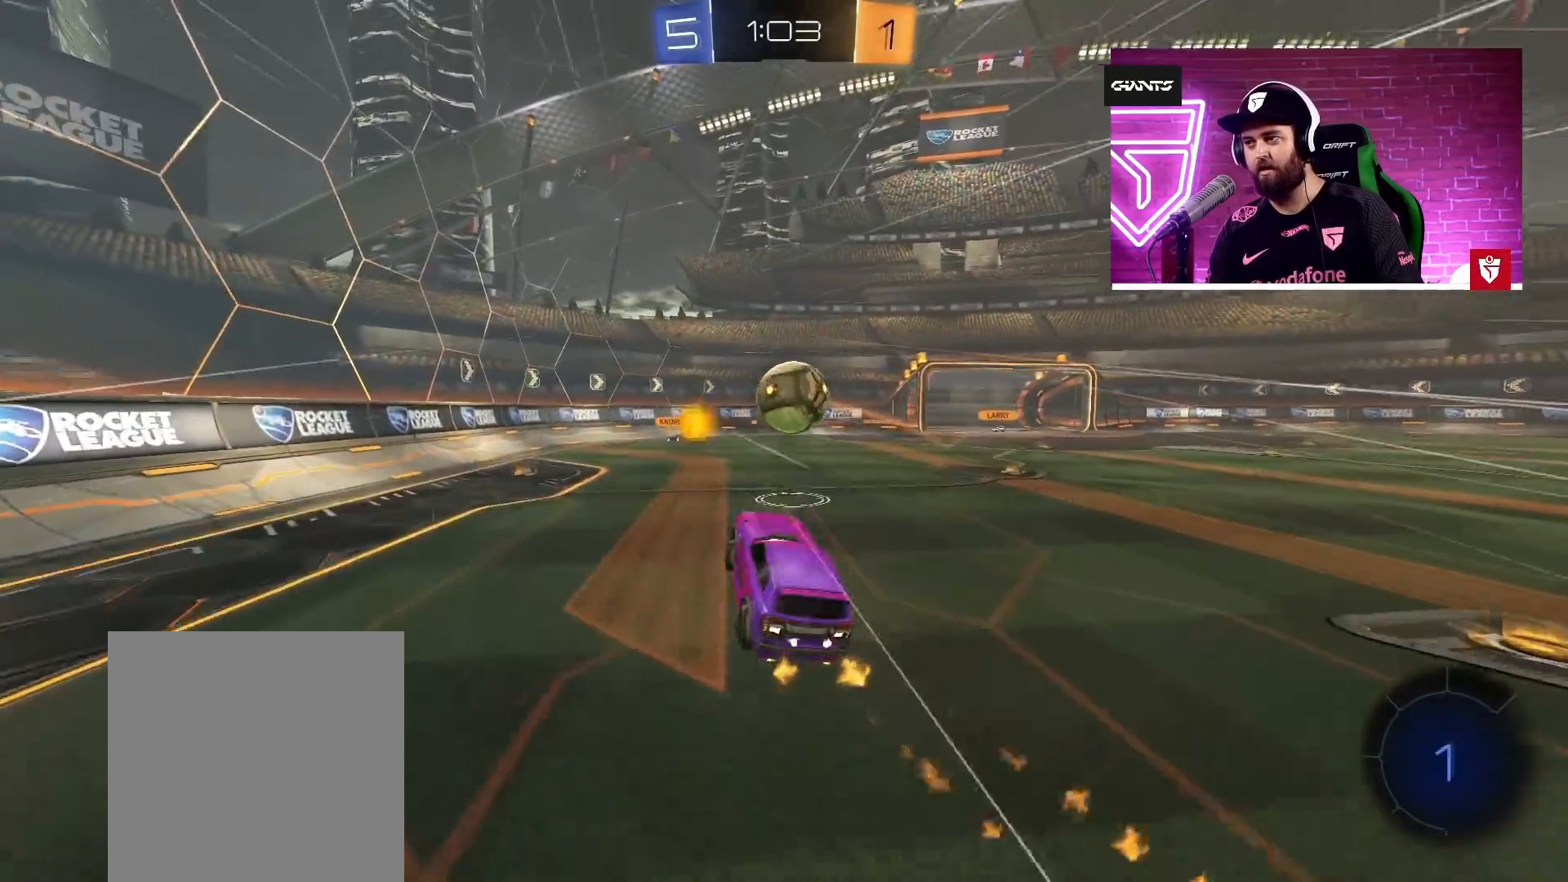
{"buttons": ["L1", "R2"], "left_stick": "up-right", "right_stick": "center", "events": [[100, "left_stick", "up"], [117, "R2", "up"], [233, "R2", "down"], [250, "SQUARE", "down"], [333, "left_stick", "up-right"], [467, "CROSS", "up"], [467, "SQUARE", "up"]]}
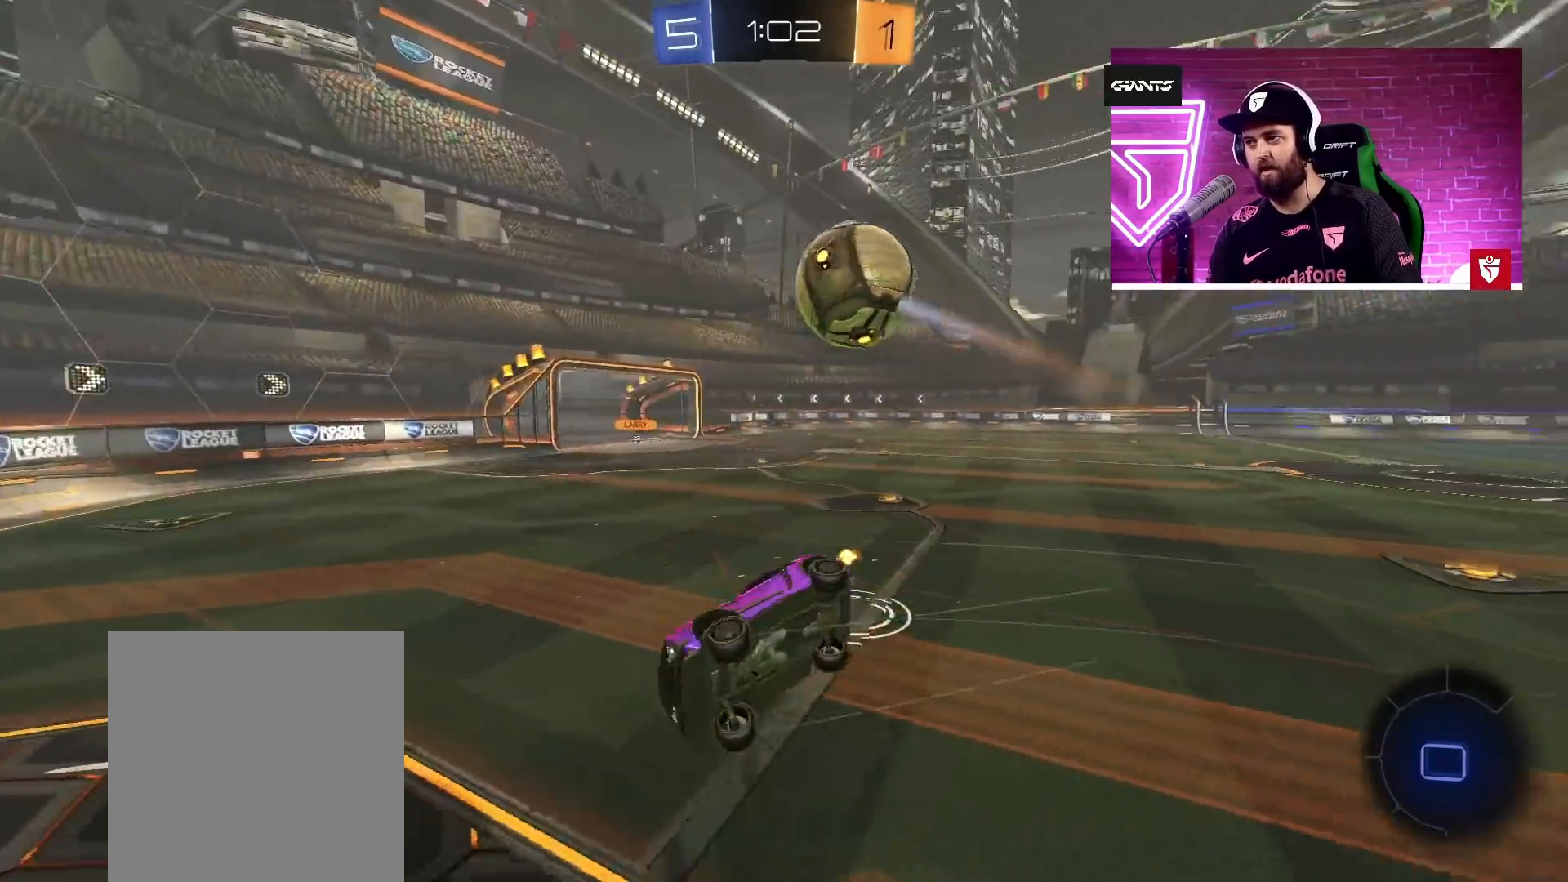
{"buttons": [], "left_stick": "up", "right_stick": "center", "events": [[33, "L1", "up"], [250, "left_stick", "up"], [400, "R2", "up"]]}
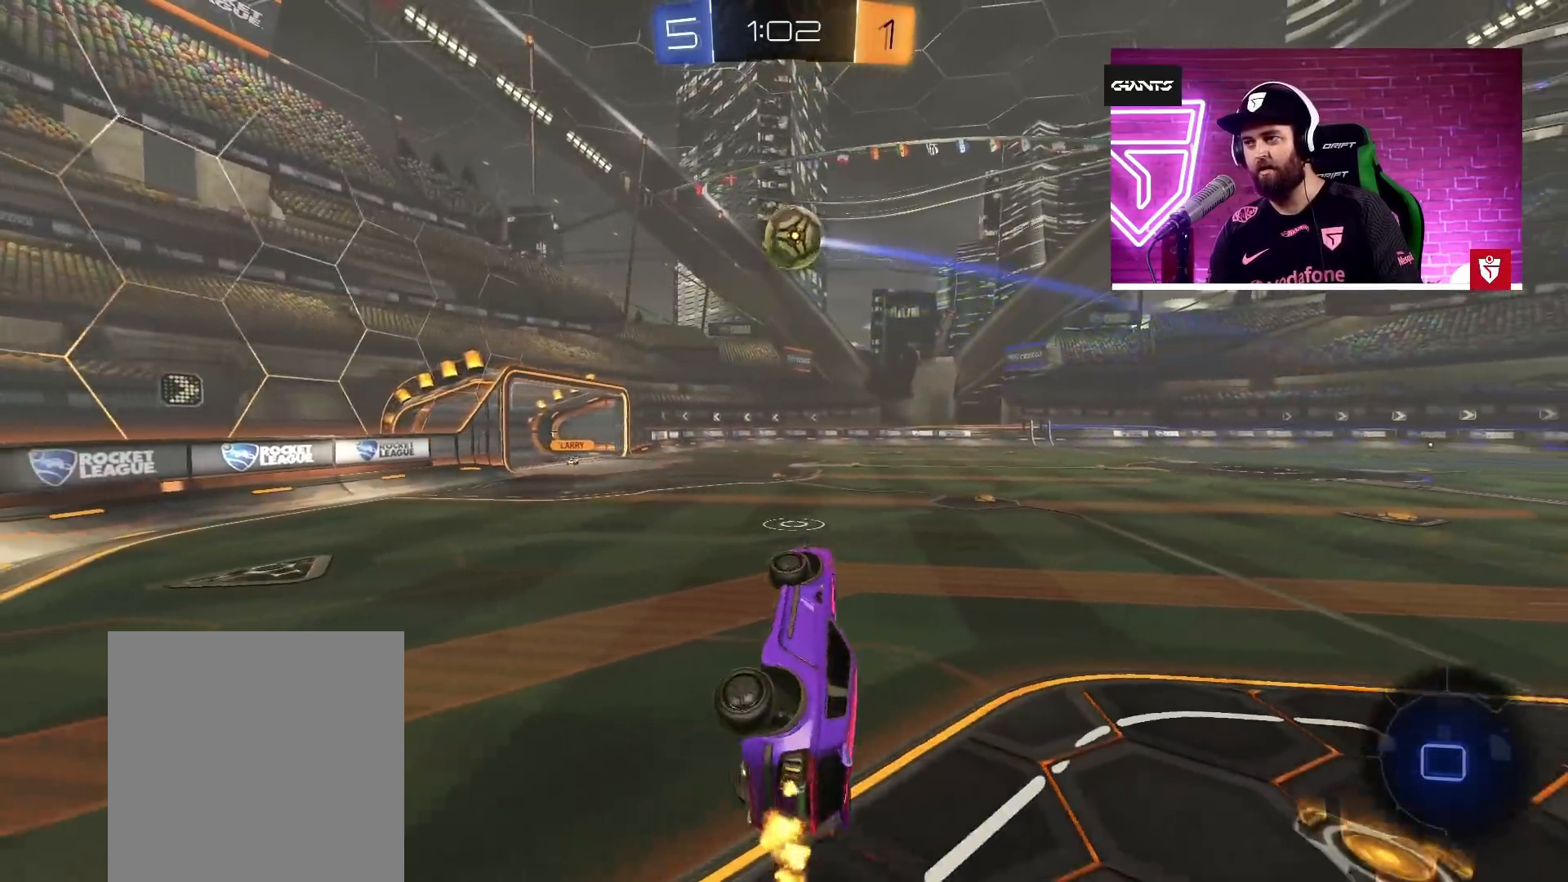
{"buttons": ["R2"], "left_stick": "up-right", "right_stick": "center", "events": [[167, "left_stick", "up-right"], [400, "R2", "down"]]}
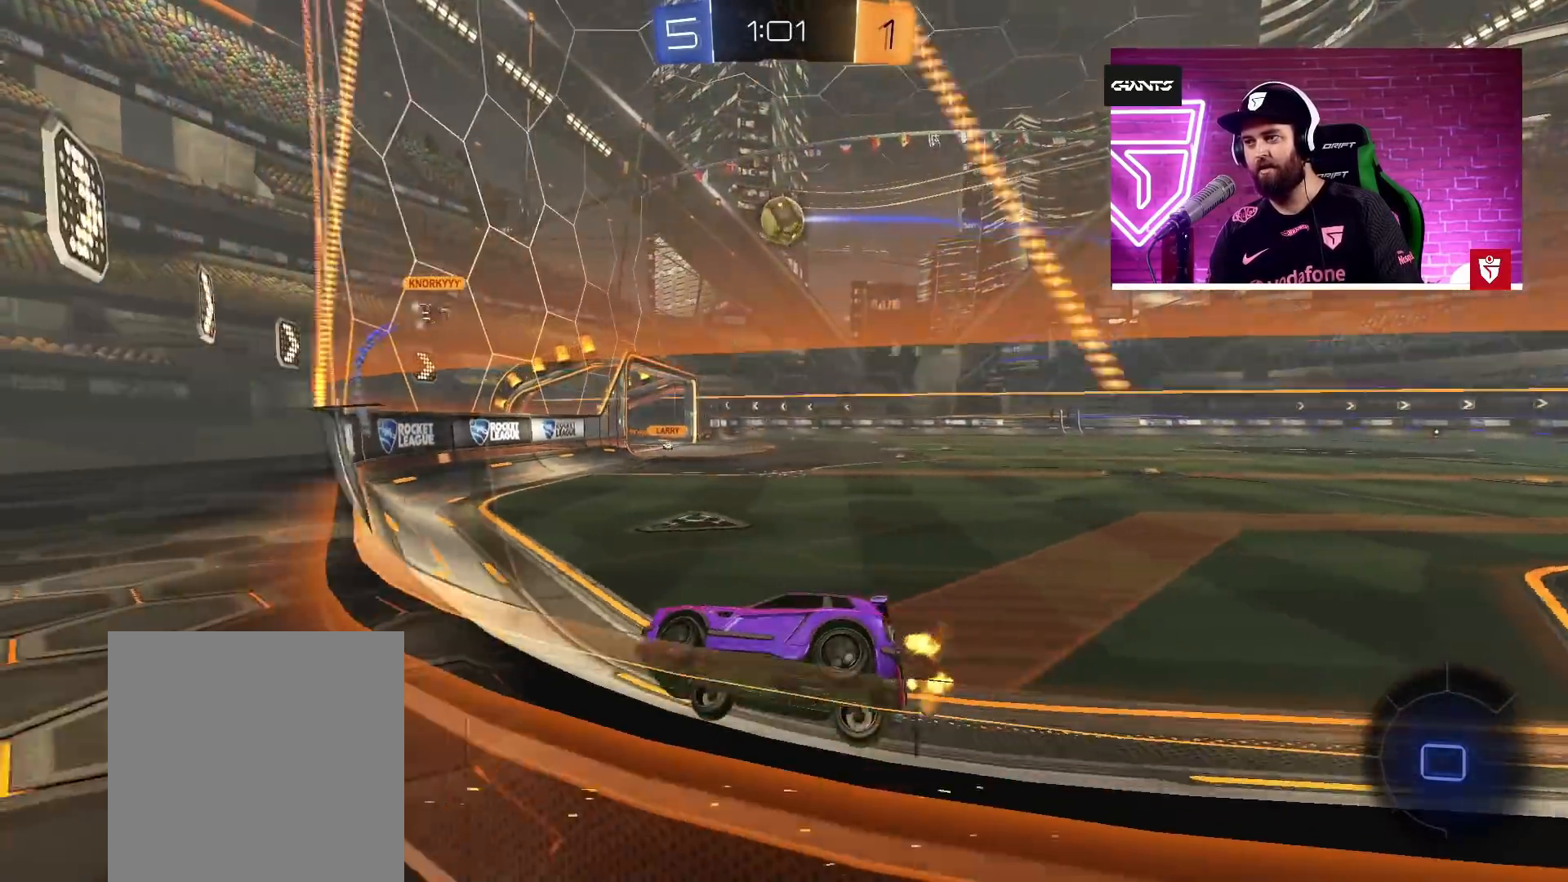
{"buttons": ["R2"], "left_stick": "right", "right_stick": "center", "events": [[33, "L1", "down"], [167, "L1", "up"], [250, "left_stick", "right"]]}
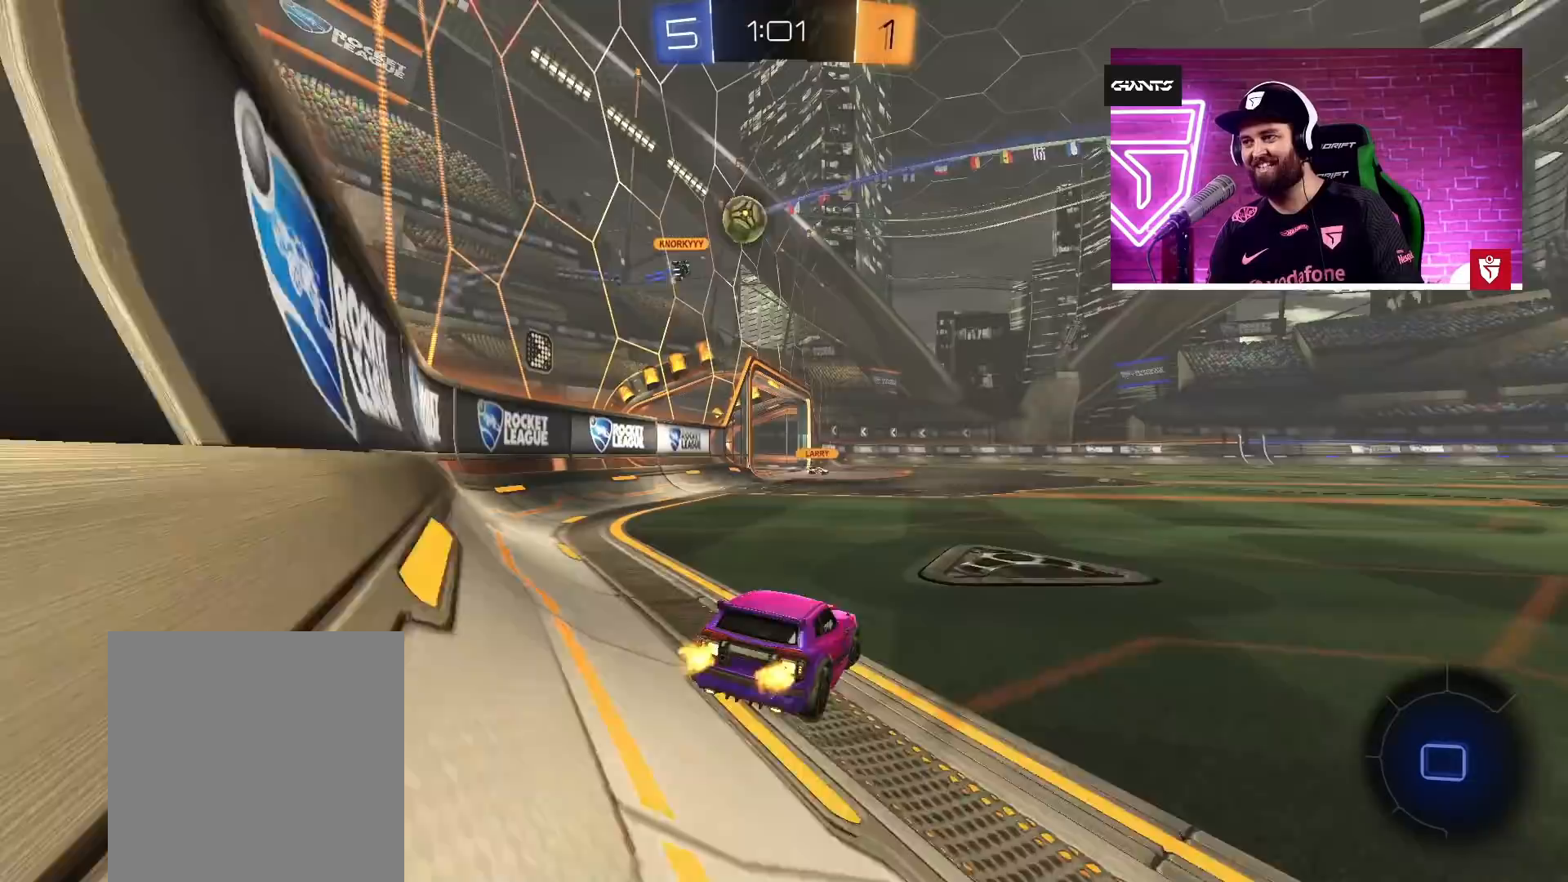
{"buttons": ["R2"], "left_stick": "right", "right_stick": "center", "events": [[33, "R2", "up"], [83, "R2", "down"], [217, "left_stick", "center"], [267, "left_stick", "left"], [383, "left_stick", "center"], [500, "left_stick", "right"]]}
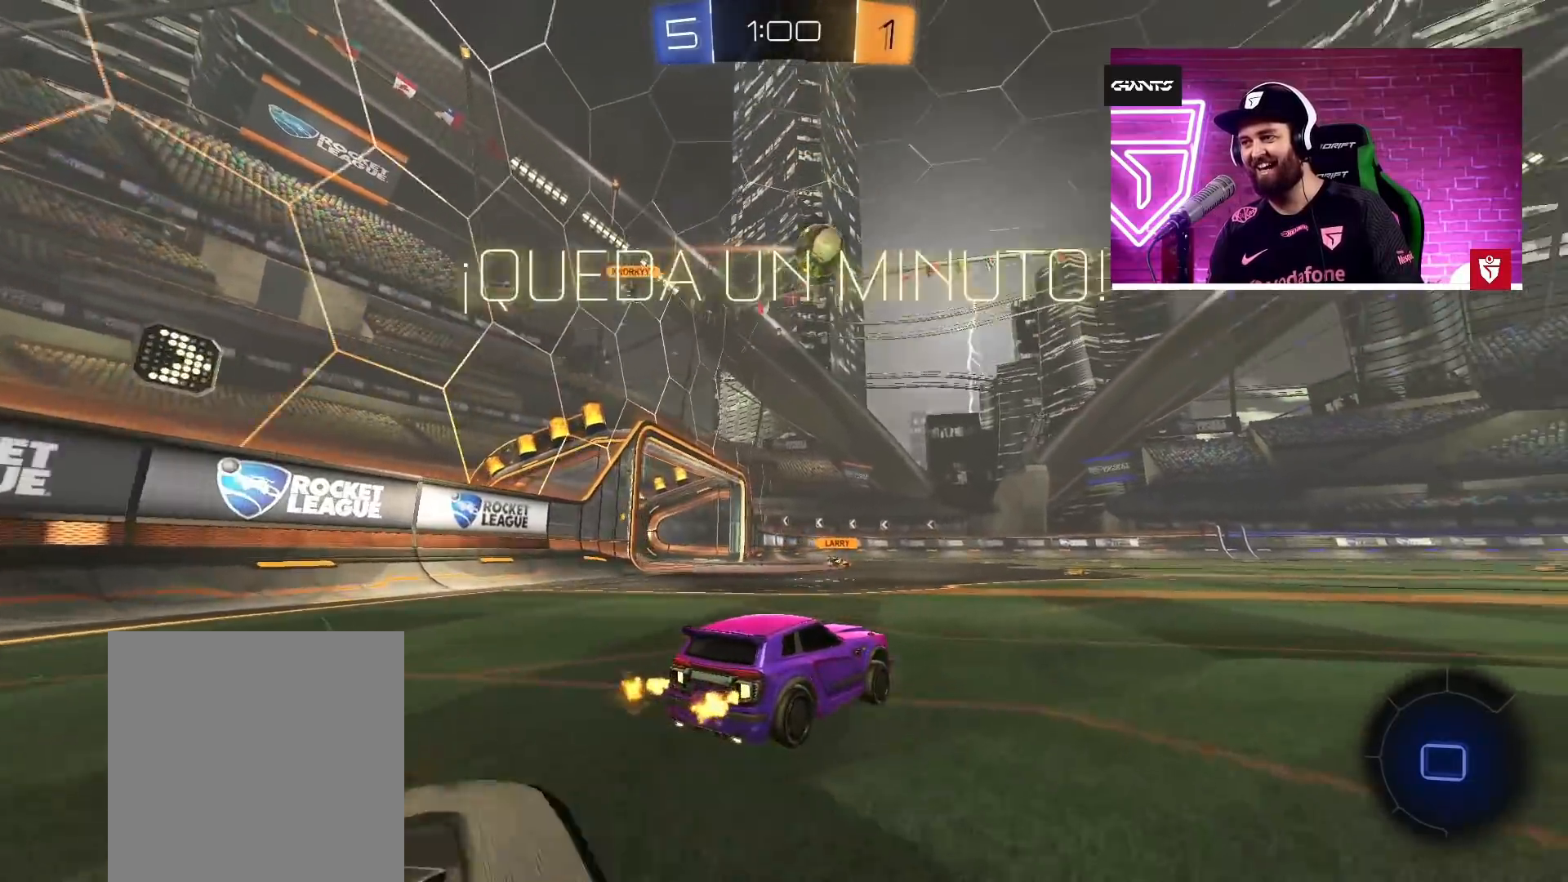
{"buttons": ["CROSS", "SQUARE", "L1", "R2"], "left_stick": "up-right", "right_stick": "center", "events": [[233, "R2", "up"], [283, "CROSS", "down"], [283, "R2", "down"], [283, "left_stick", "up"], [300, "L1", "down"], [317, "SQUARE", "down"], [417, "SQUARE", "up"], [433, "CROSS", "up"], [433, "L1", "up"], [433, "R2", "up"], [450, "CROSS", "down"], [450, "L1", "down"], [450, "R2", "down"], [467, "left_stick", "up-right"], [483, "SQUARE", "down"]]}